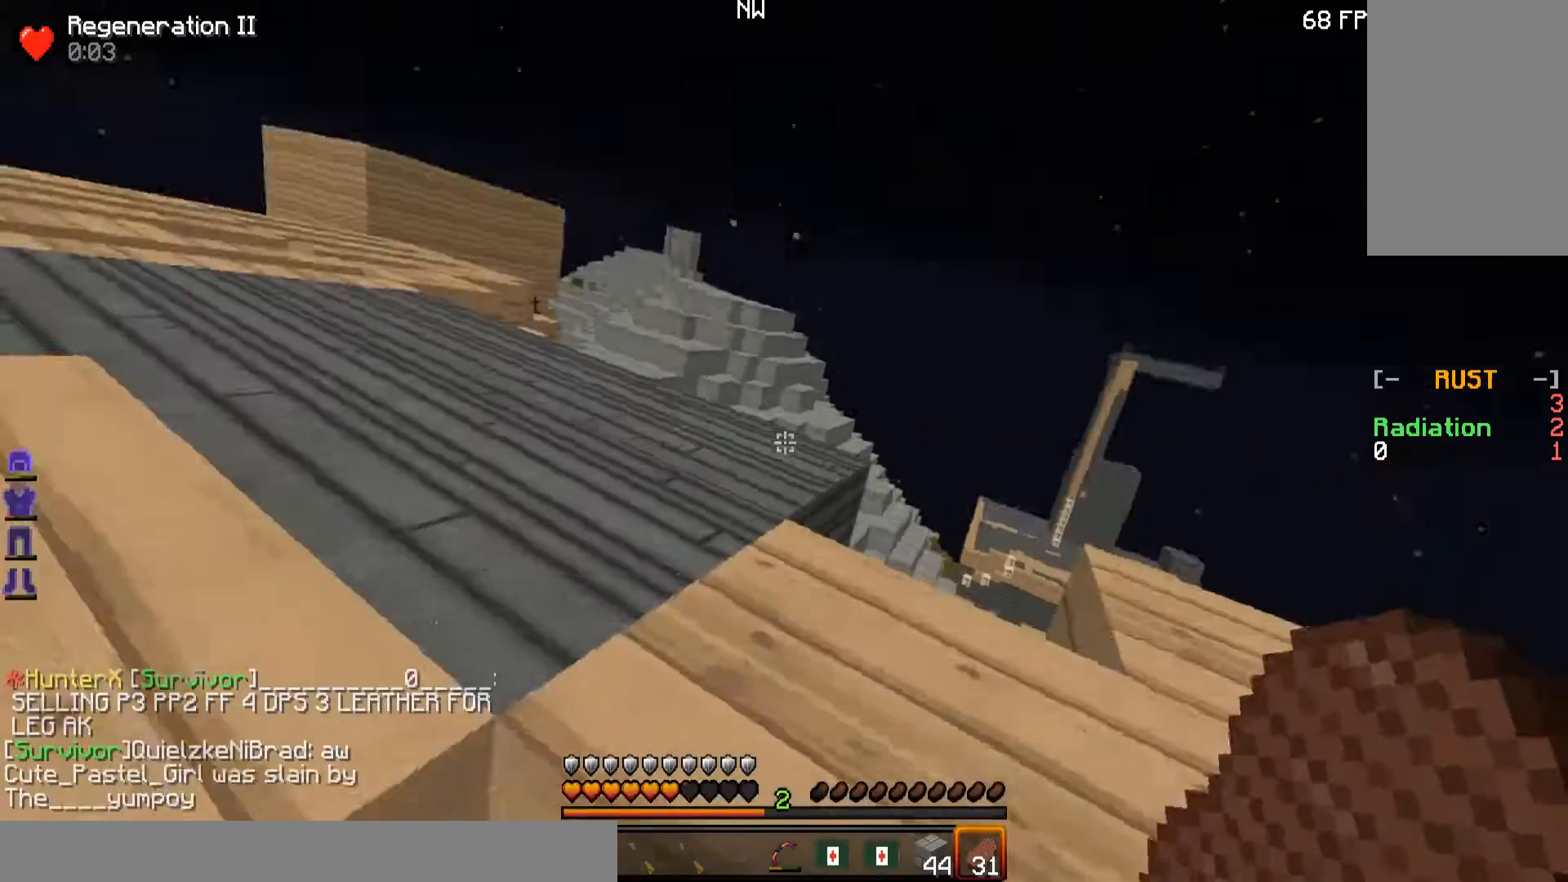
Gameplay with keyboard and mouse; each line is a JSON object with the keys and mouse buttons held at the frame after it. "events" lists presses ("down") and releases ("up") of "a", "d", "s", "w", "mouse_left" and "mouse_right" between this image and that frame as [ms after this image, input, new state], when the widget could be followed in between. "mouse_left", "mouse_right" = the "left", "right" buttons of the "mouse" list. No other keys are recorded. Fast repeated clicks can show as one long hold. Mouse movement is not recorded.
{"keys": ["w"], "mouse": [], "events": [[151, "a", "up"]]}
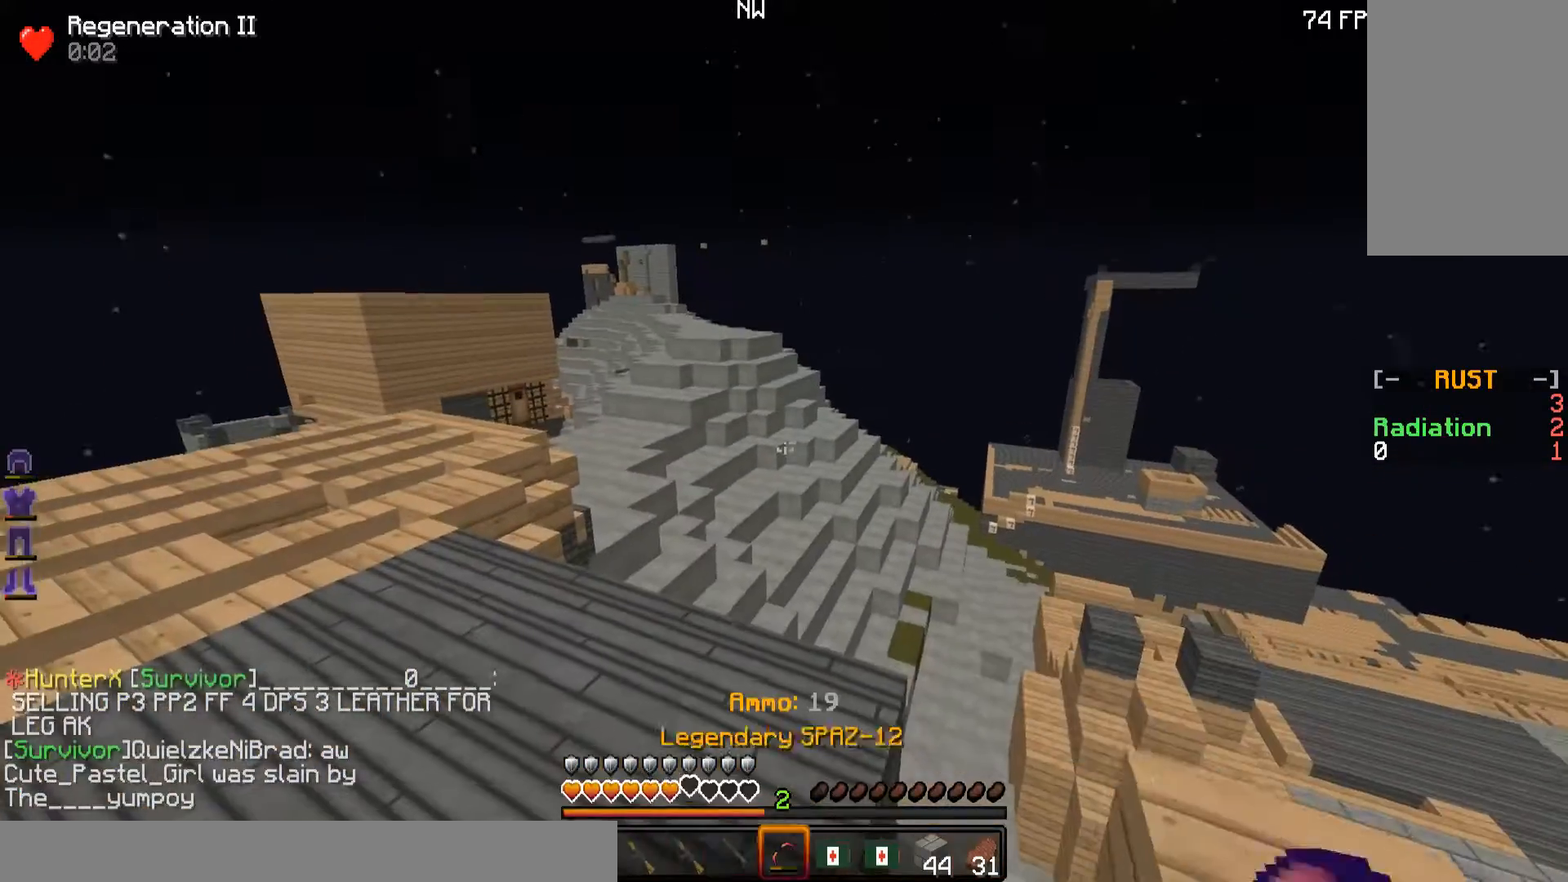
{"keys": ["a", "w"], "mouse": [], "events": [[250, "a", "down"]]}
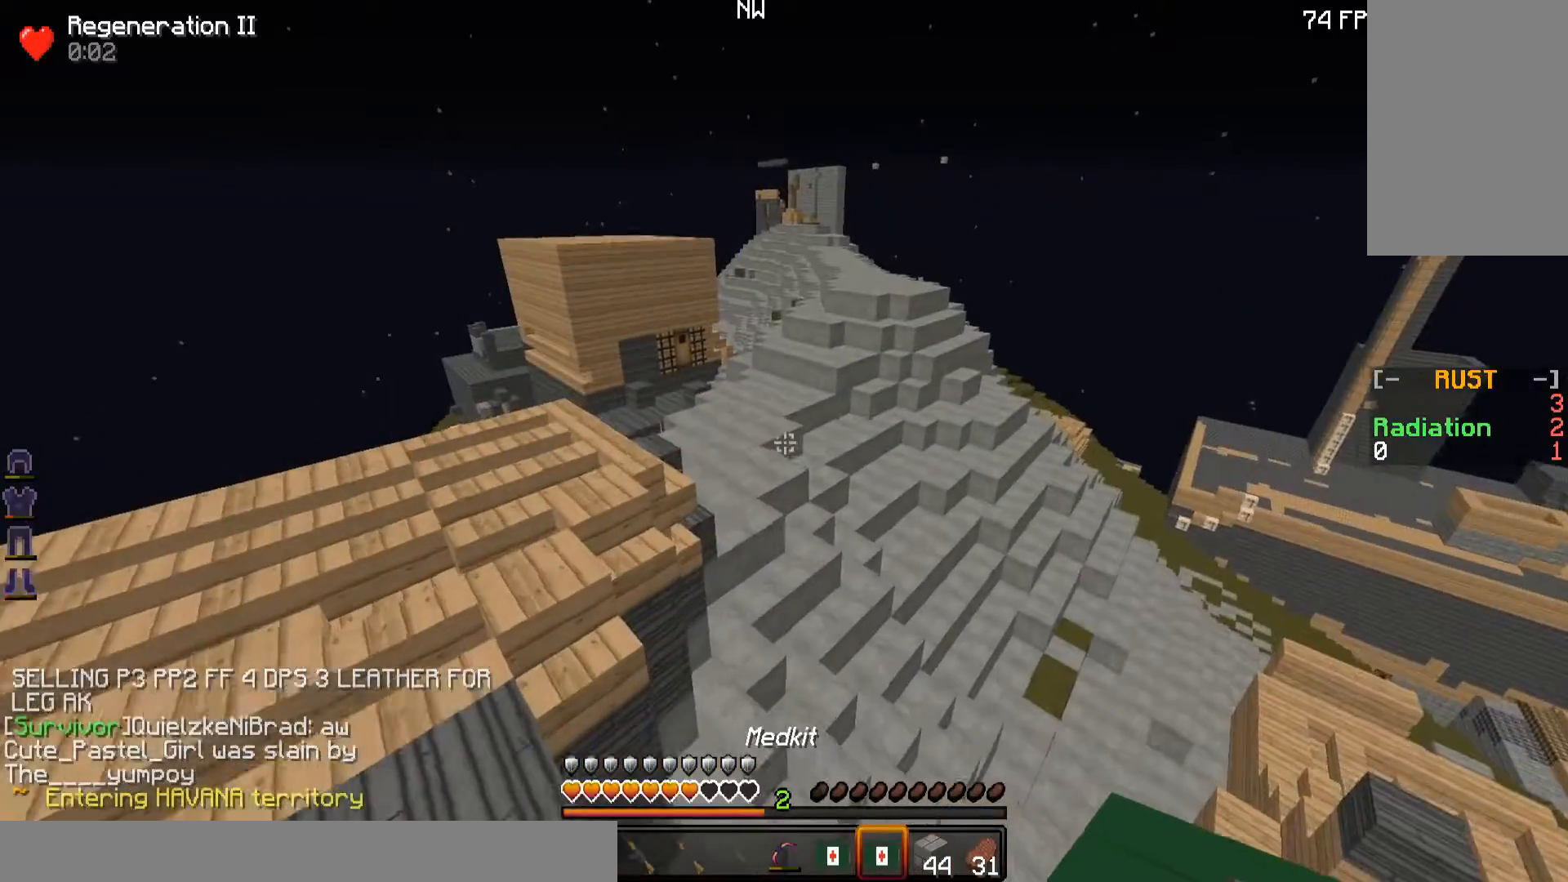
{"keys": ["a", "w"], "mouse": [], "events": [[250, "a", "up"], [400, "a", "down"]]}
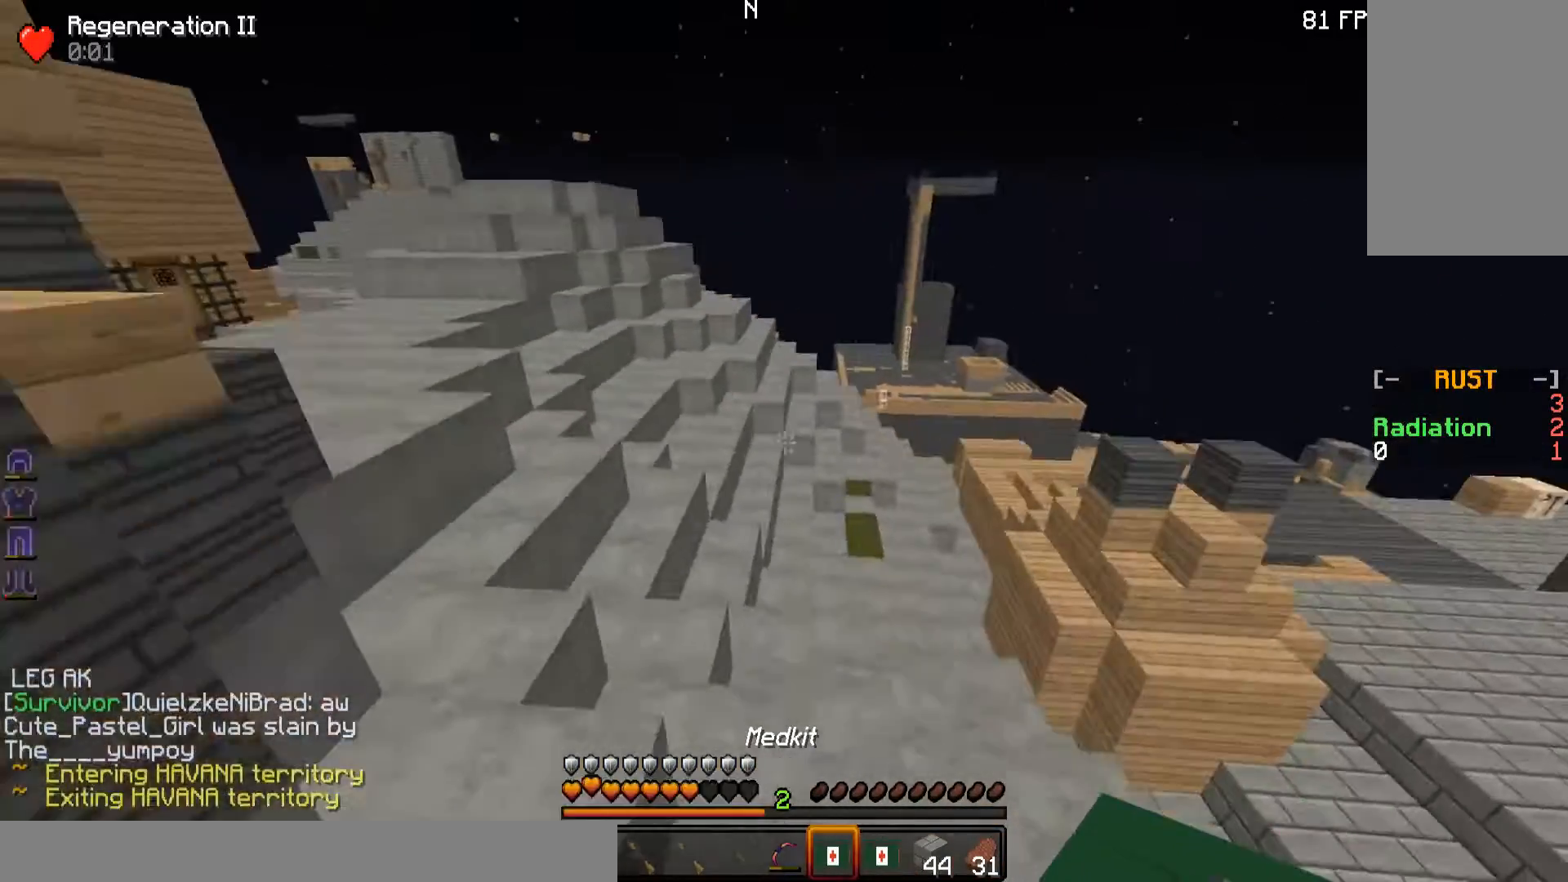
{"keys": ["w"], "mouse": [], "events": [[100, "a", "up"]]}
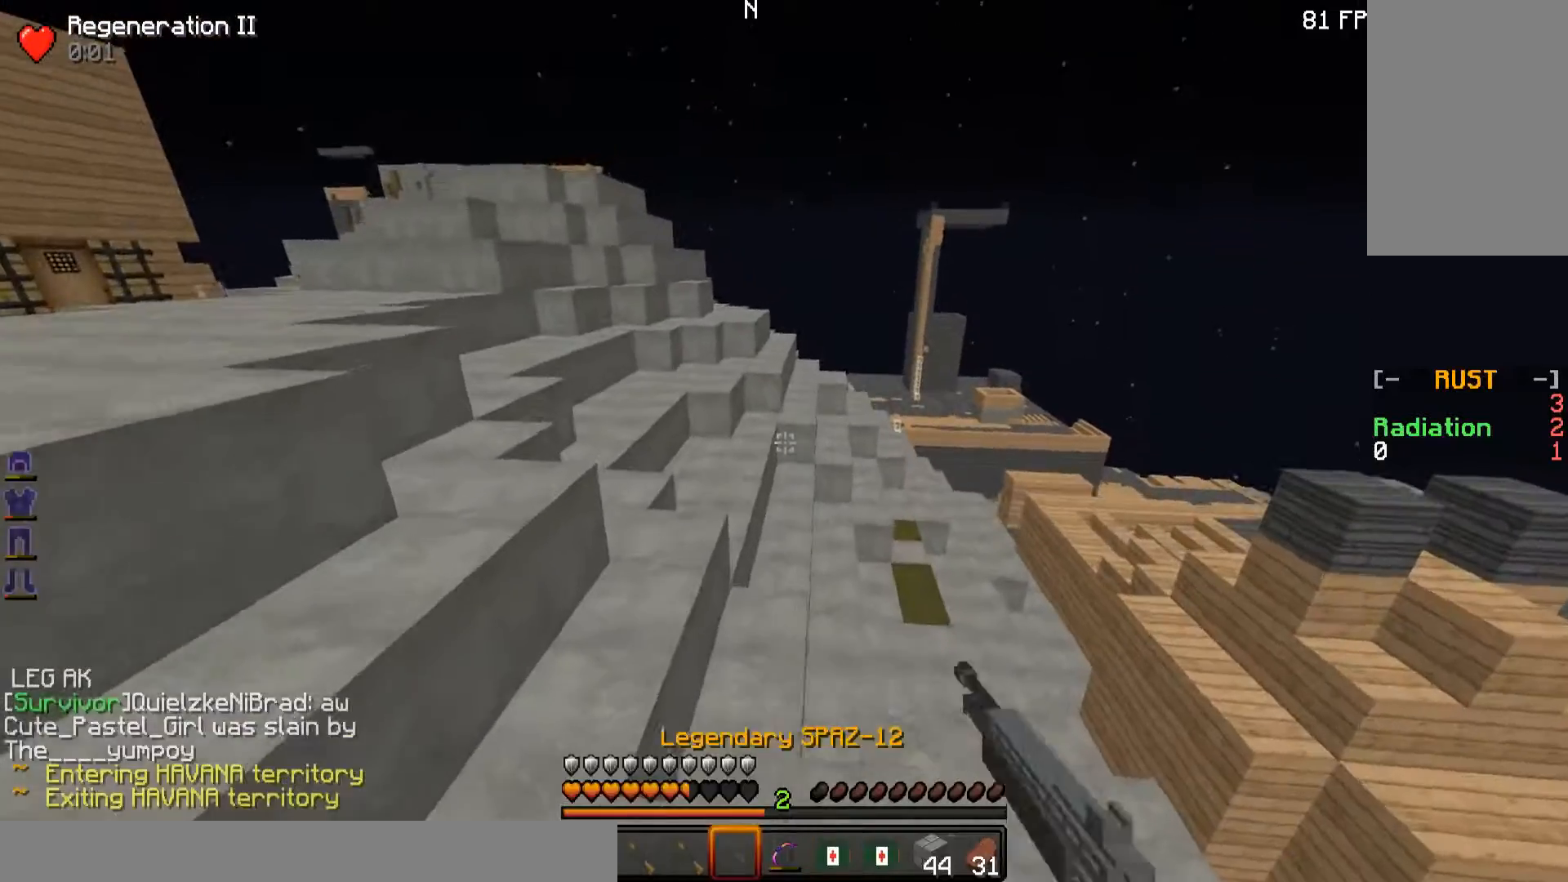
{"keys": ["w"], "mouse": ["right"], "events": [[500, "mouse_right", "down"]]}
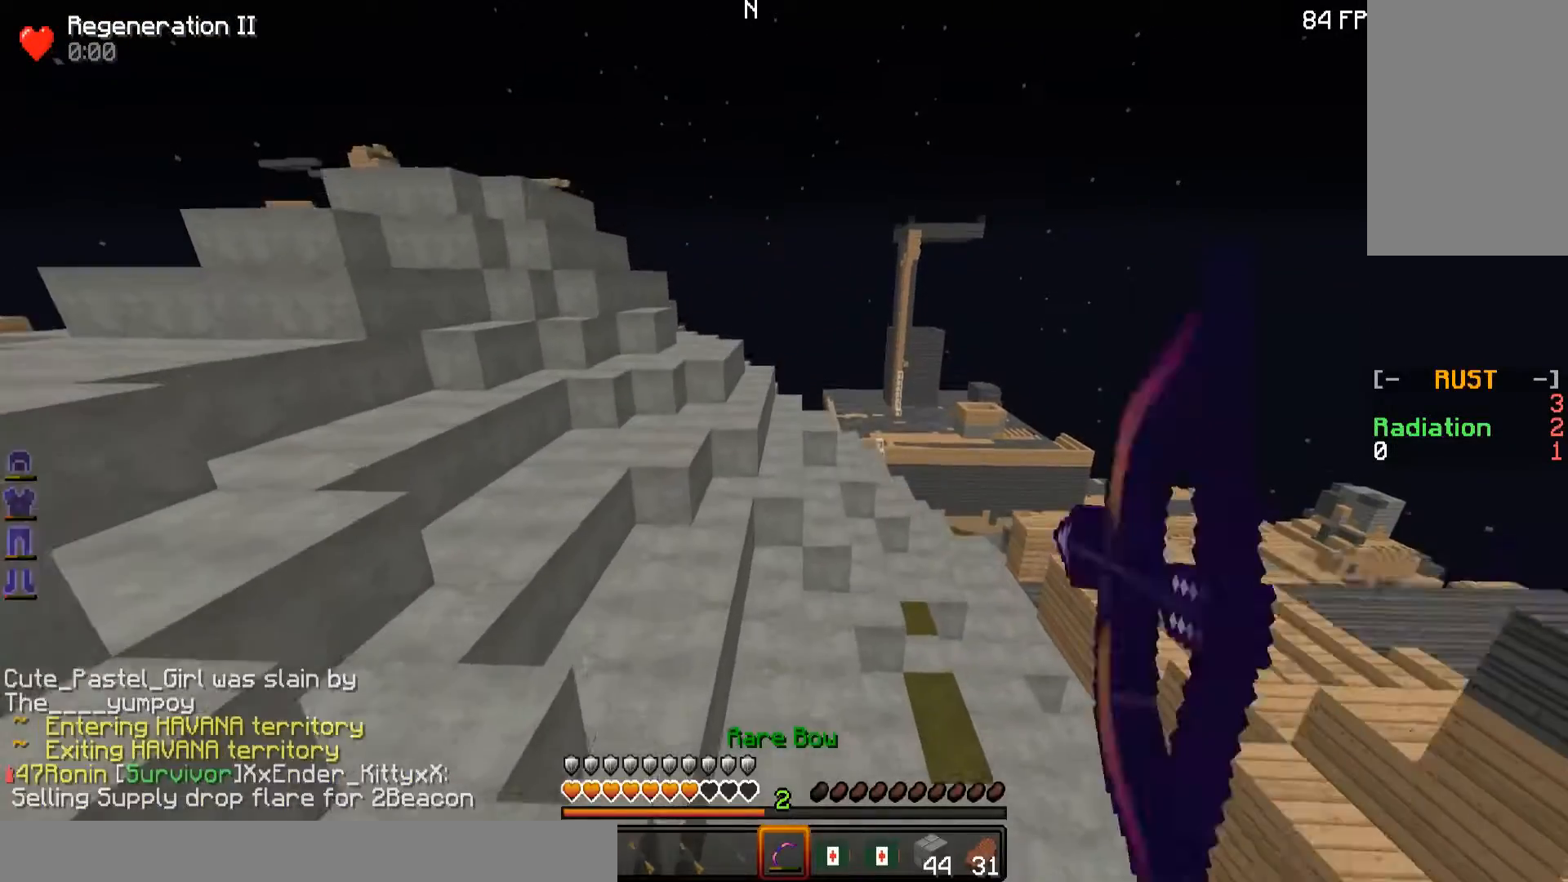
{"keys": ["w"], "mouse": [], "events": [[150, "mouse_right", "up"]]}
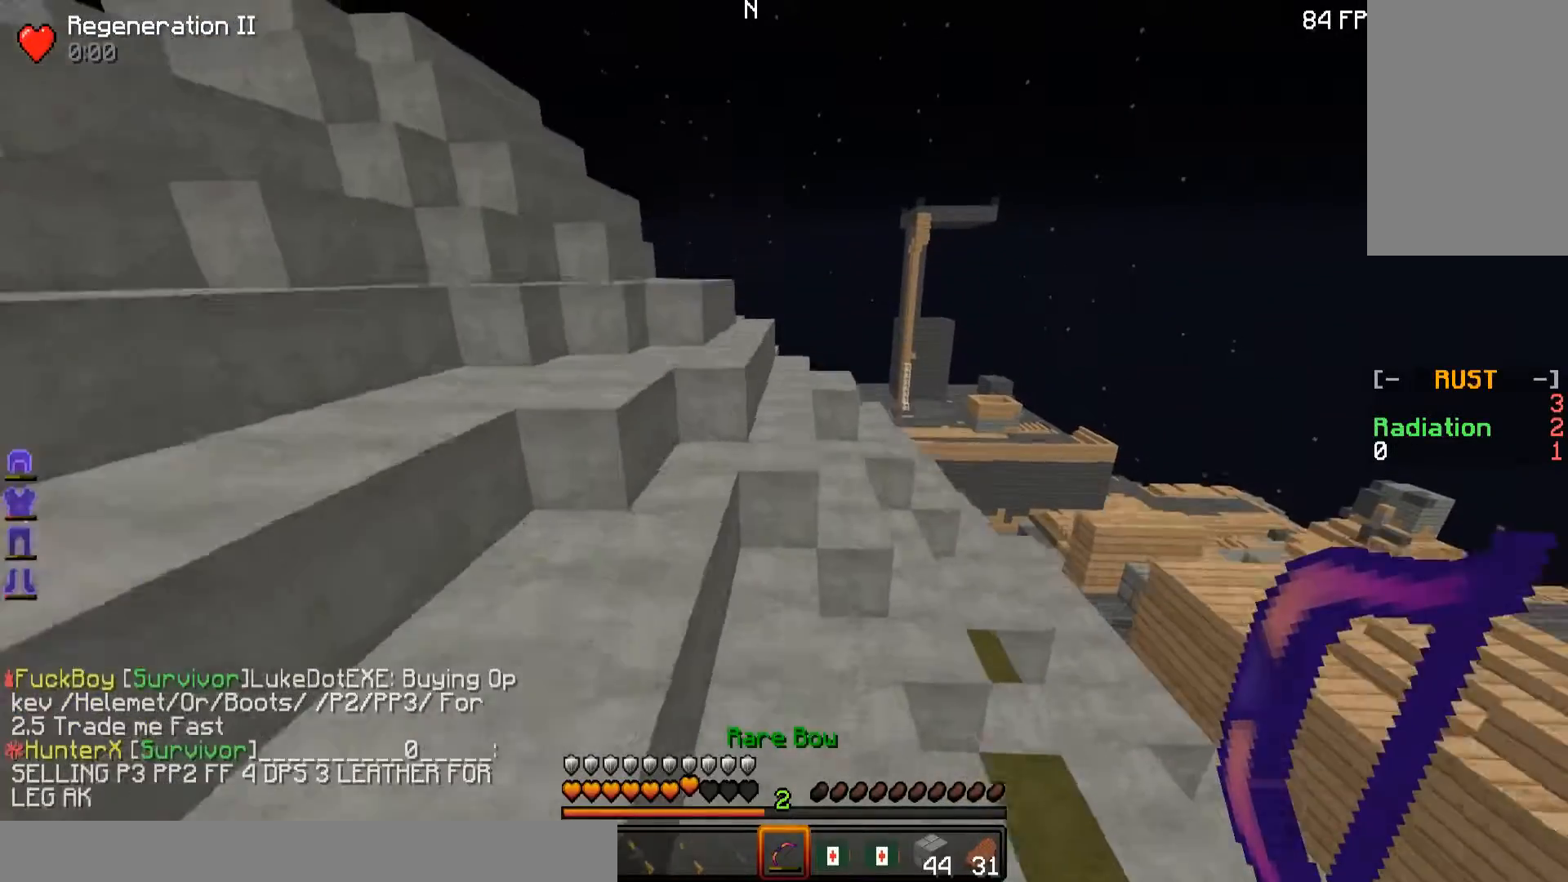
{"keys": ["w"], "mouse": [], "events": []}
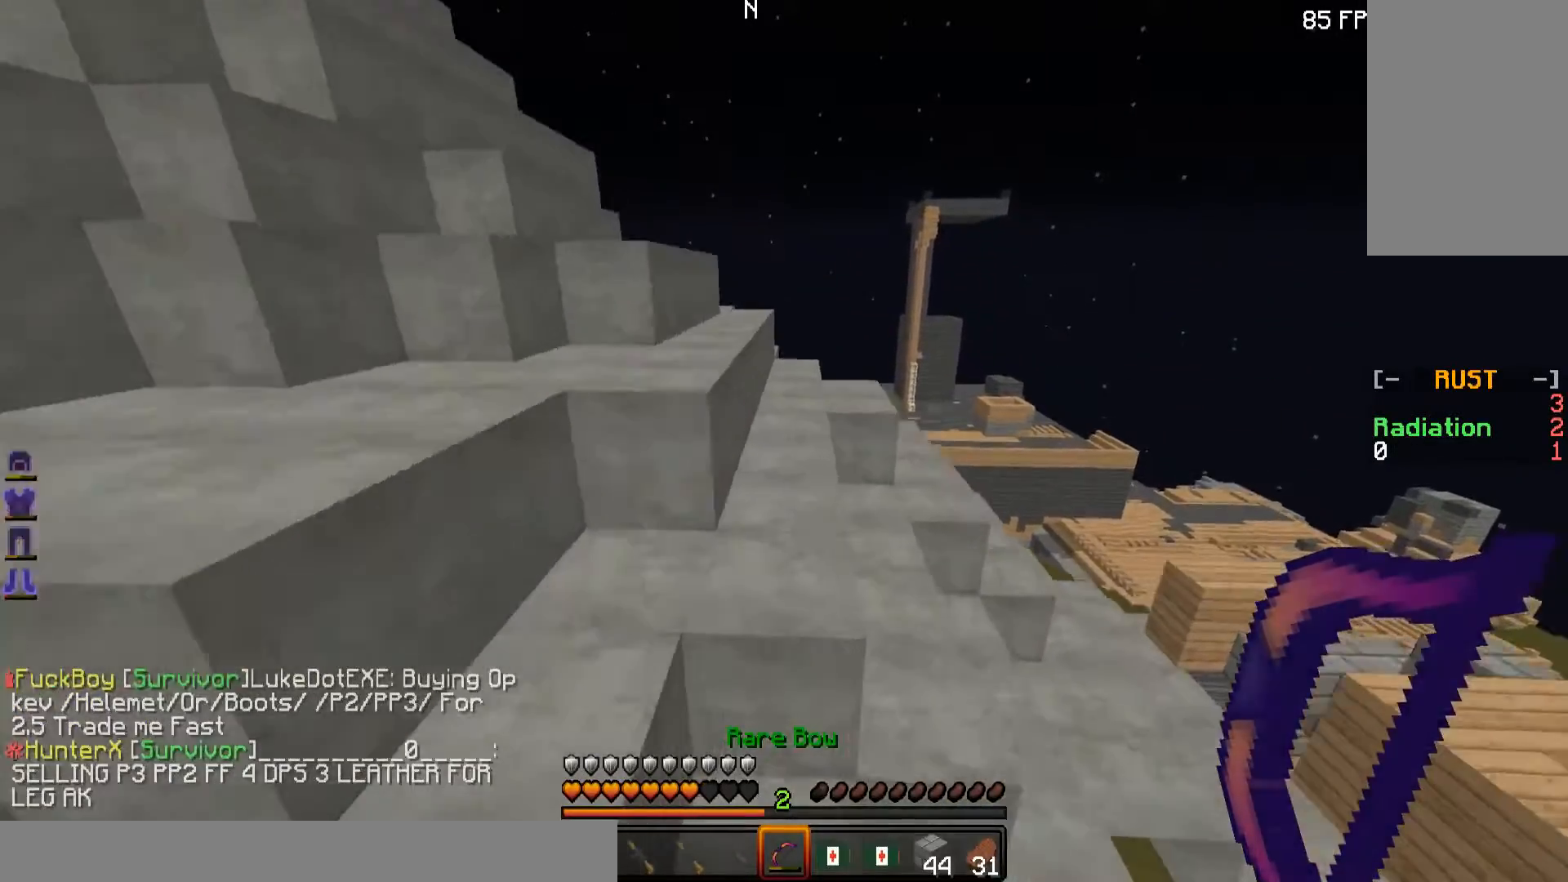
{"keys": ["w"], "mouse": ["right"], "events": [[501, "mouse_right", "down"]]}
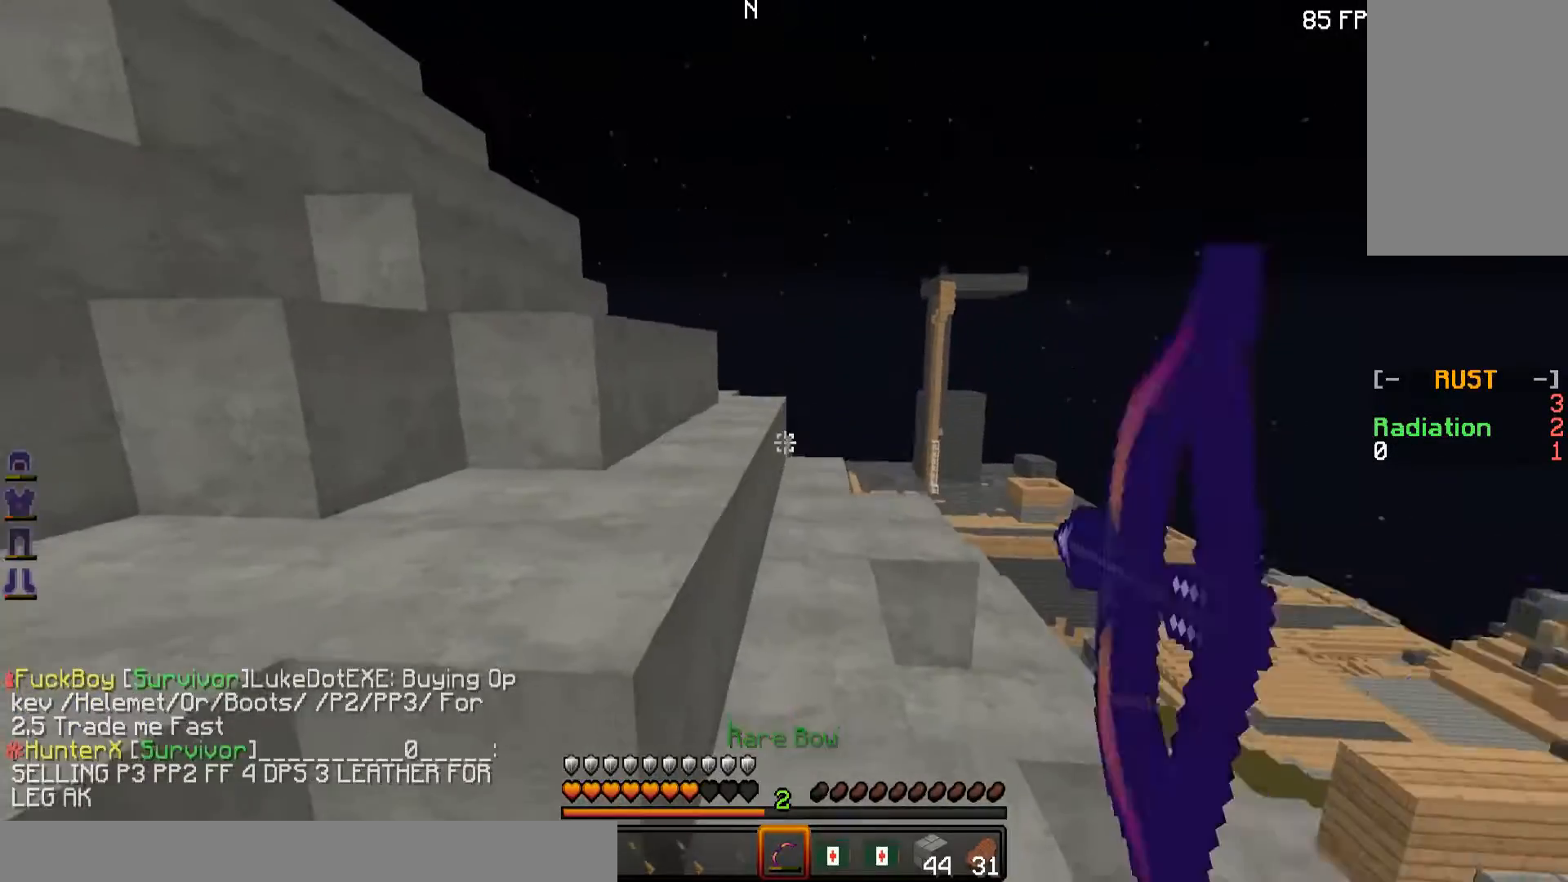
{"keys": ["w"], "mouse": [], "events": [[150, "mouse_right", "up"]]}
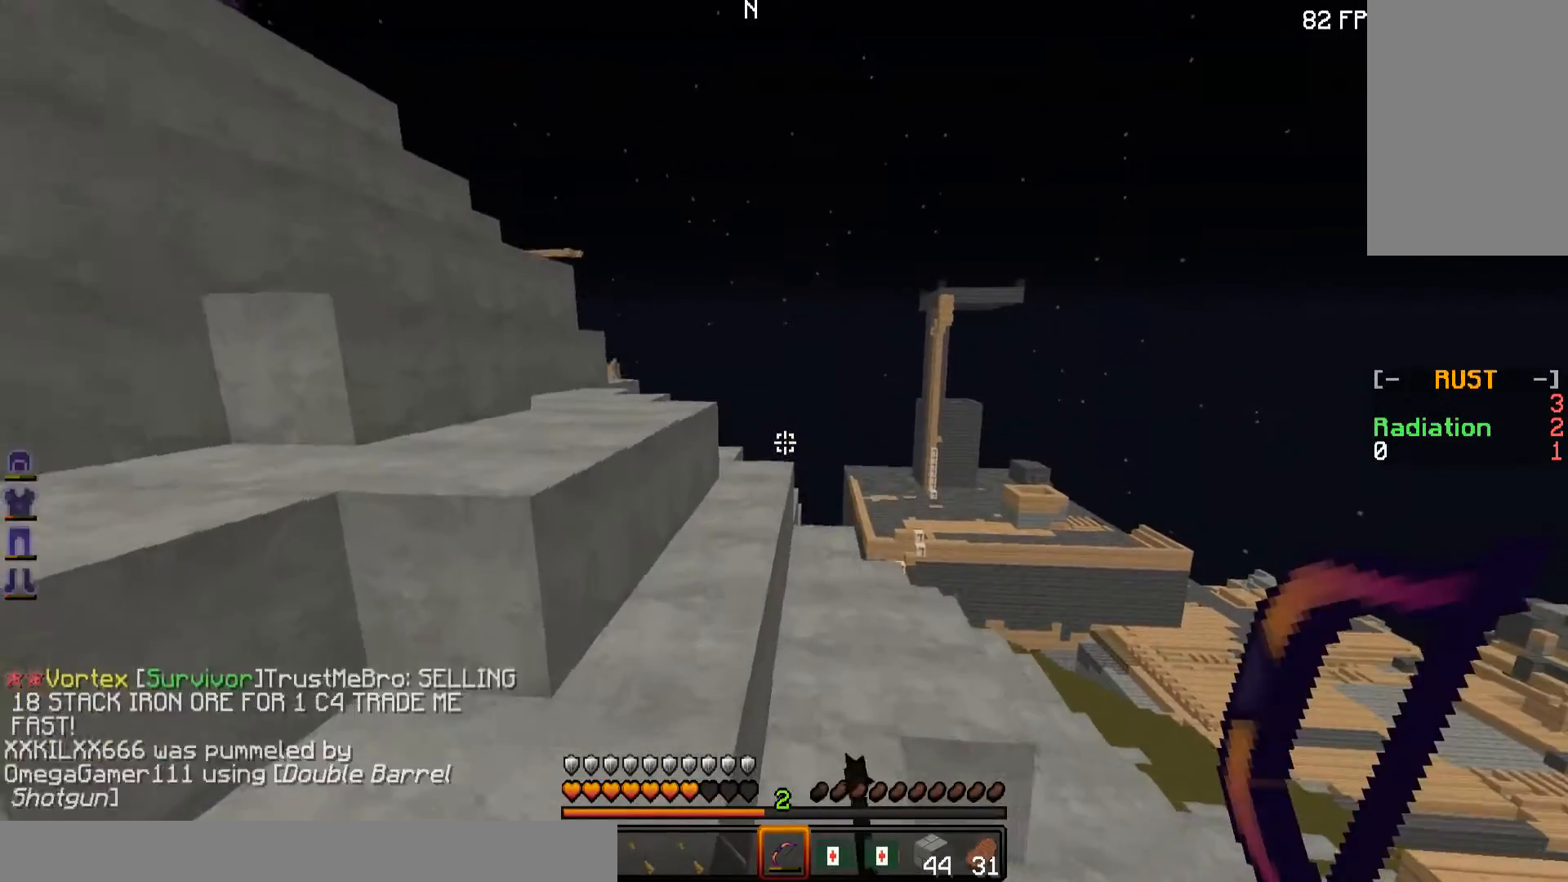
{"keys": ["w"], "mouse": [], "events": []}
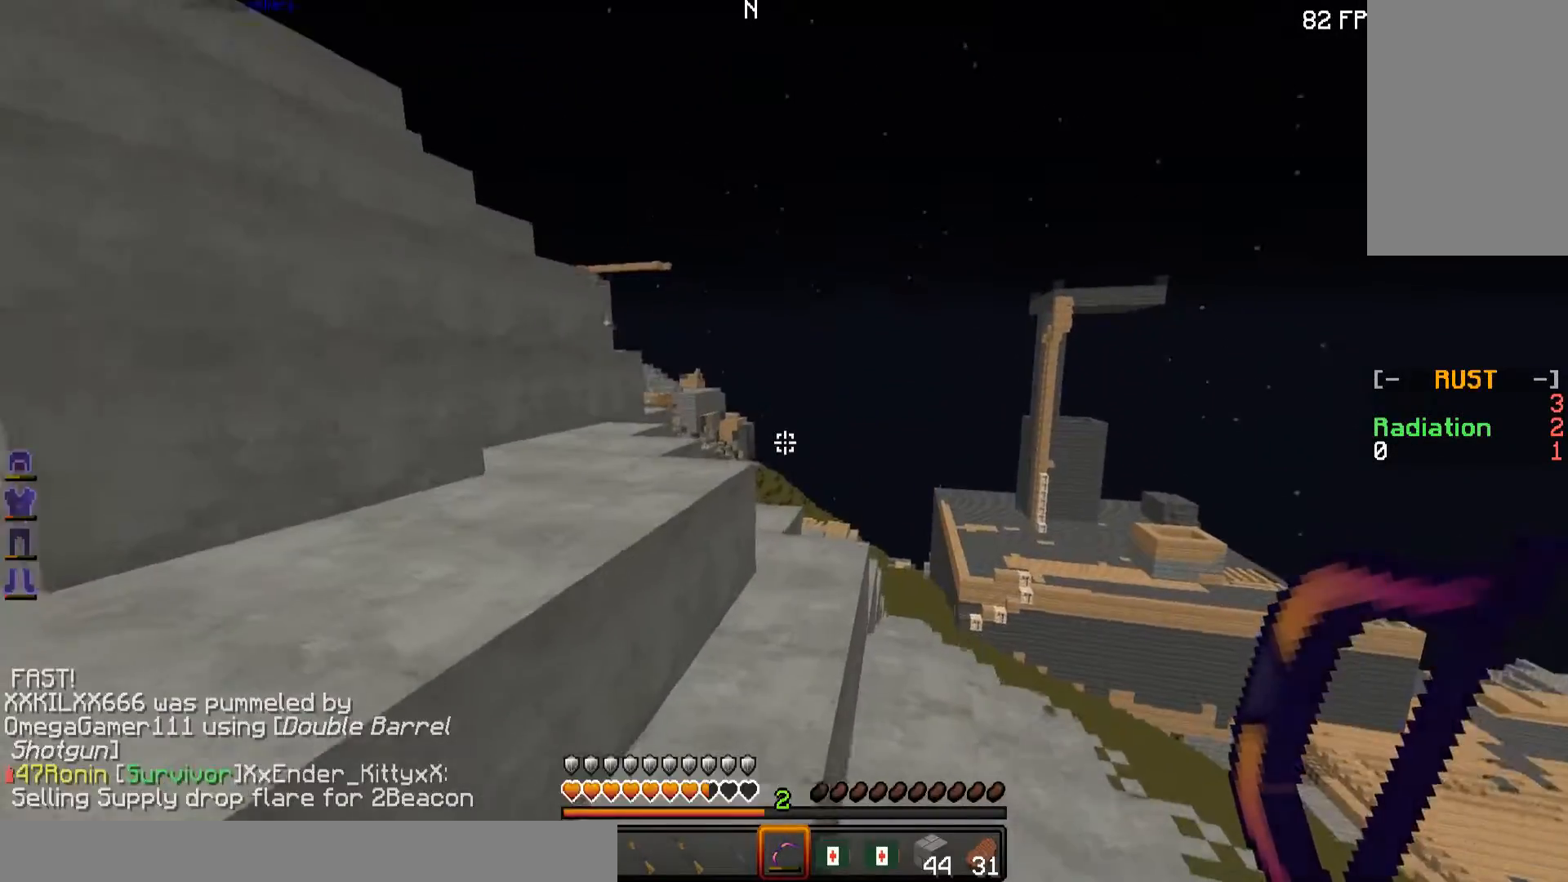
{"keys": ["w"], "mouse": [], "events": [[50, "mouse_right", "down"], [200, "mouse_right", "up"]]}
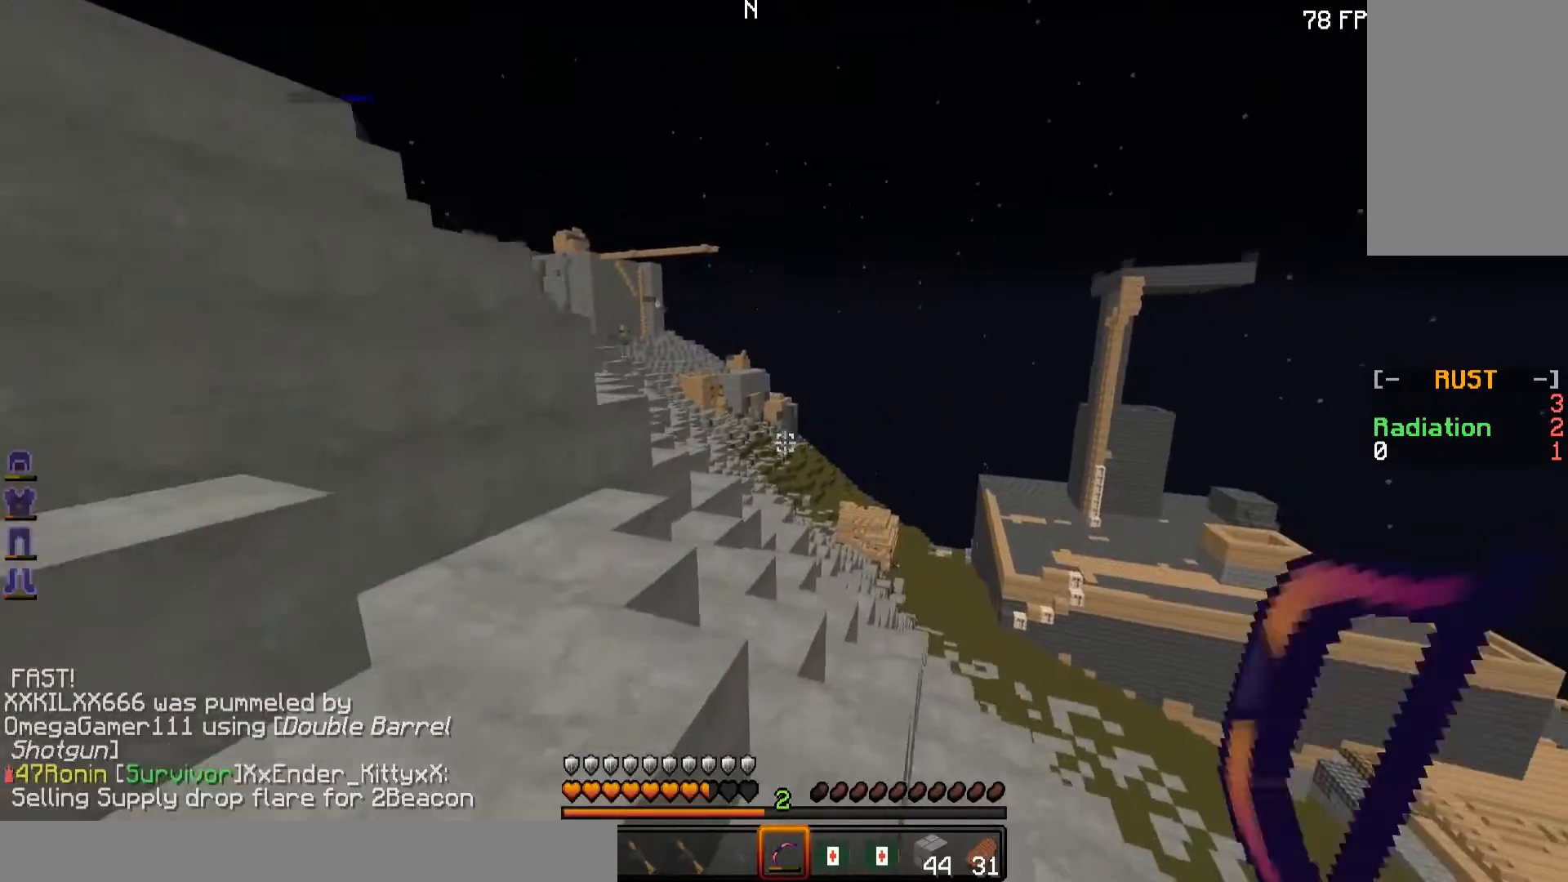
{"keys": ["a", "w"], "mouse": [], "events": [[351, "a", "down"]]}
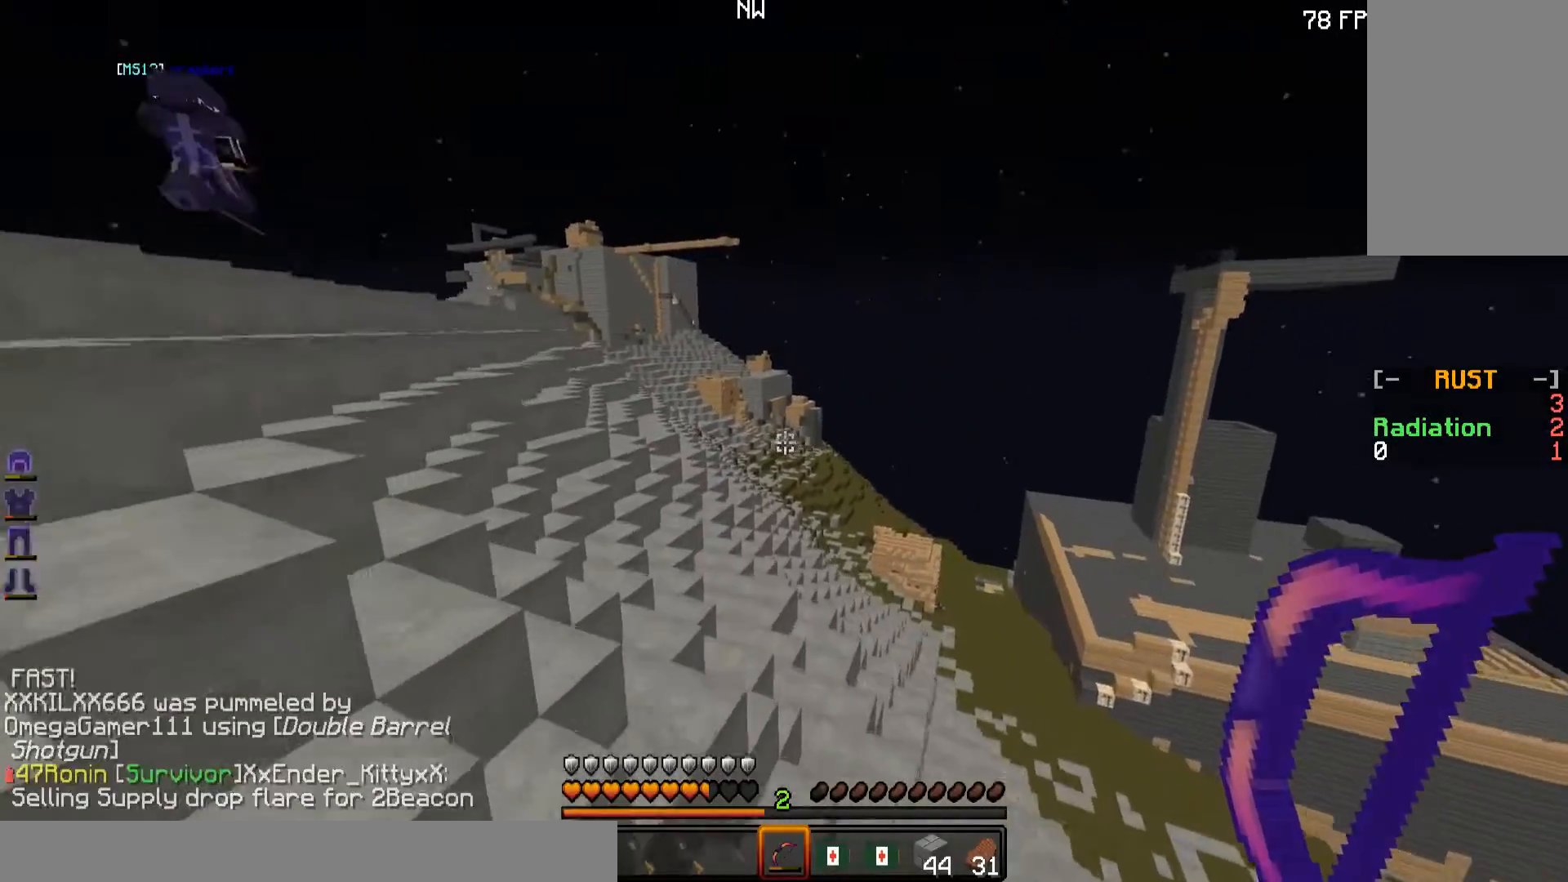
{"keys": ["w"], "mouse": [], "events": [[50, "a", "up"]]}
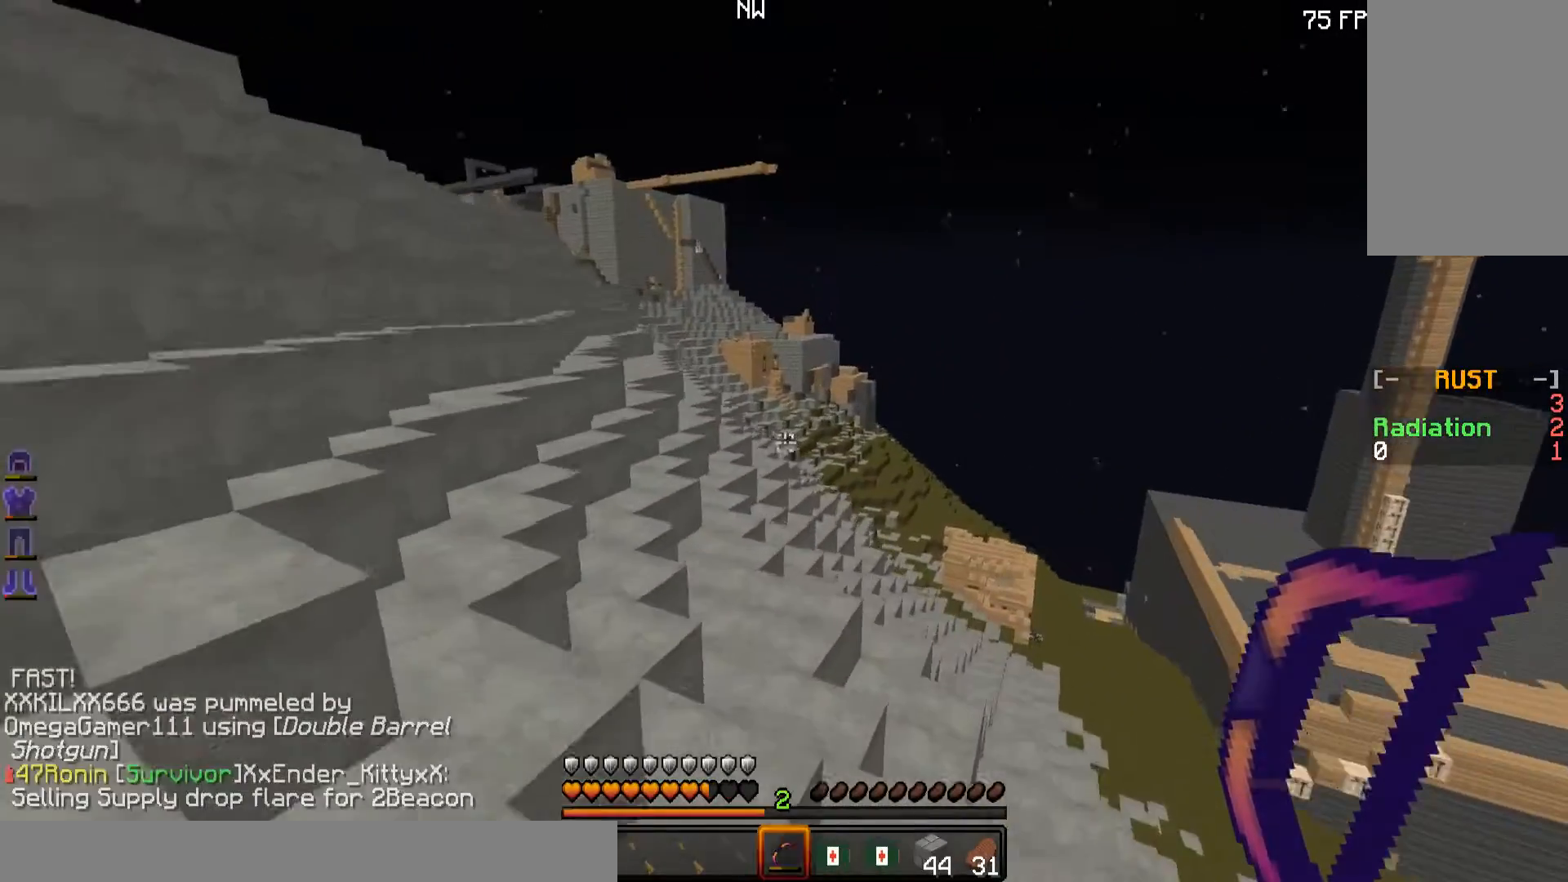
{"keys": ["a", "w"], "mouse": [], "events": [[451, "a", "down"]]}
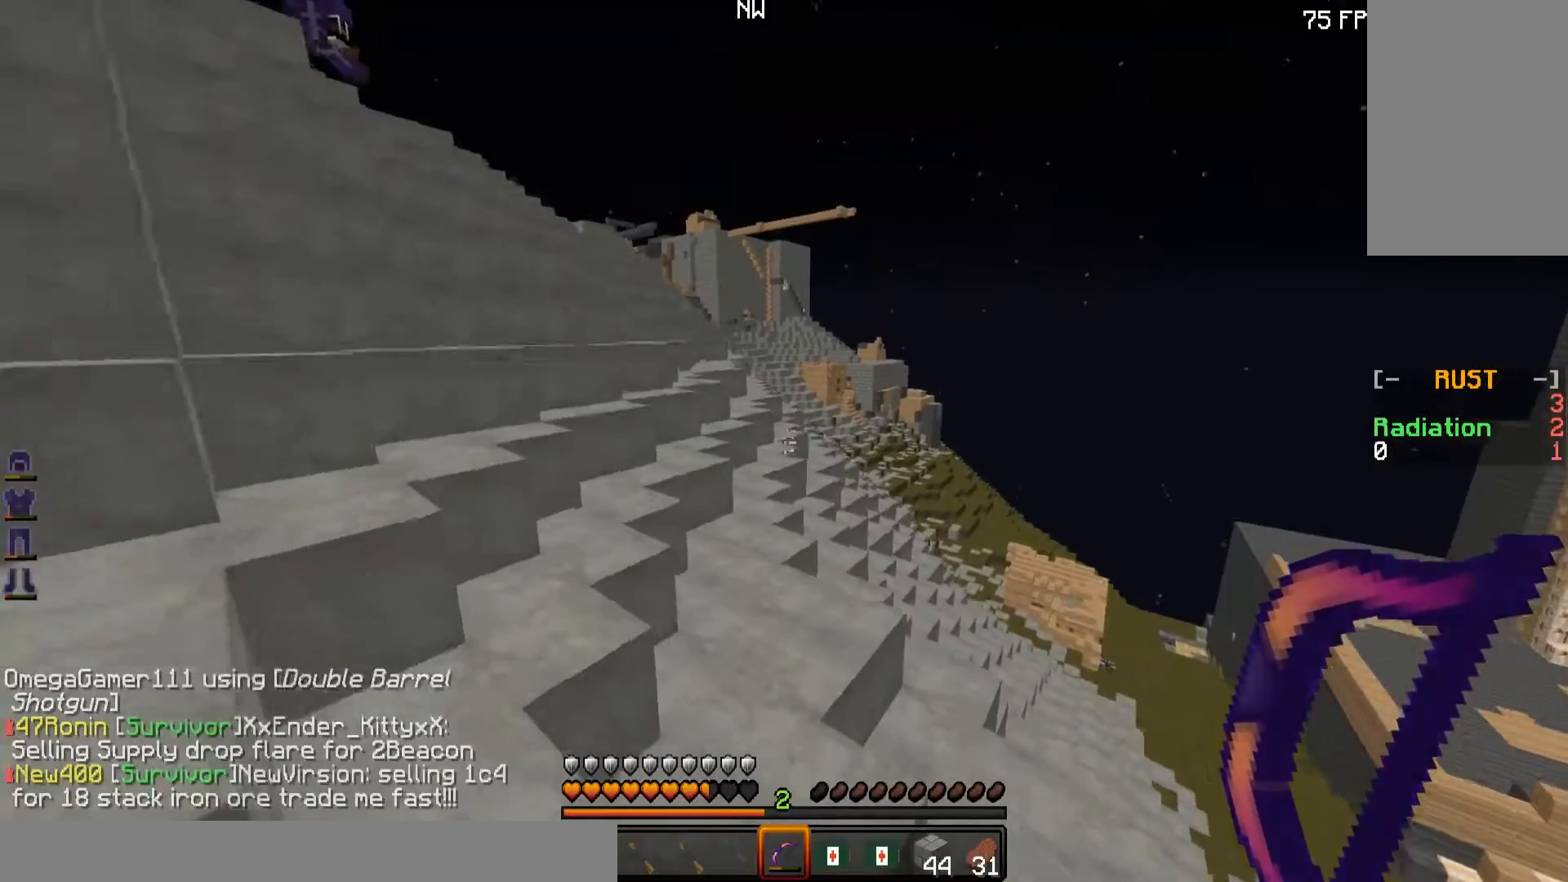
{"keys": ["a", "w"], "mouse": [], "events": [[50, "a", "up"], [467, "a", "down"]]}
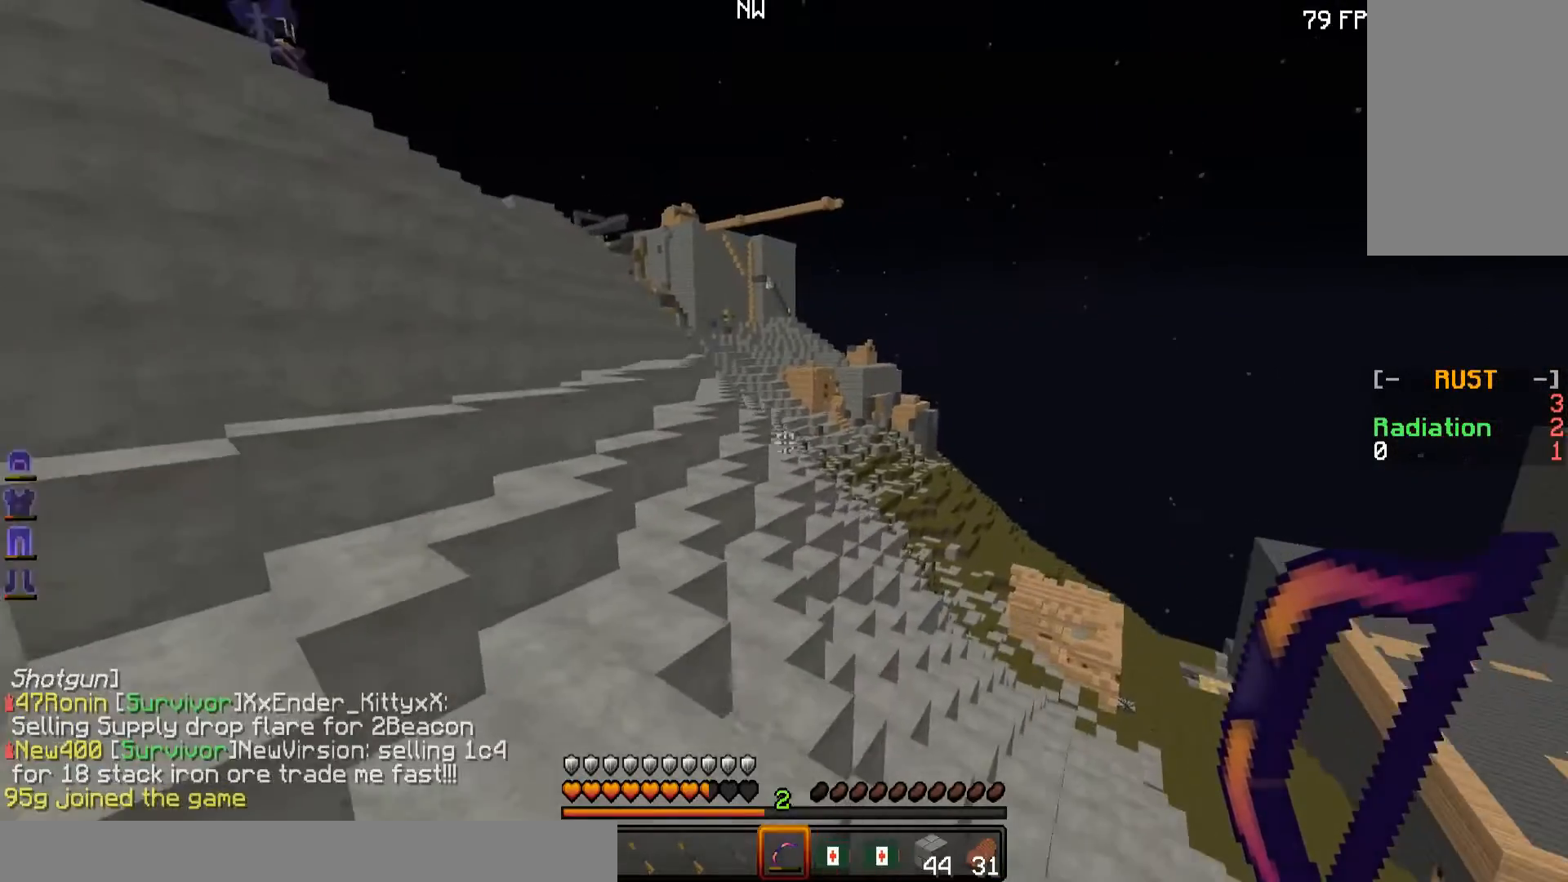
{"keys": ["w"], "mouse": [], "events": [[100, "mouse_right", "down"], [200, "a", "up"], [267, "mouse_right", "up"]]}
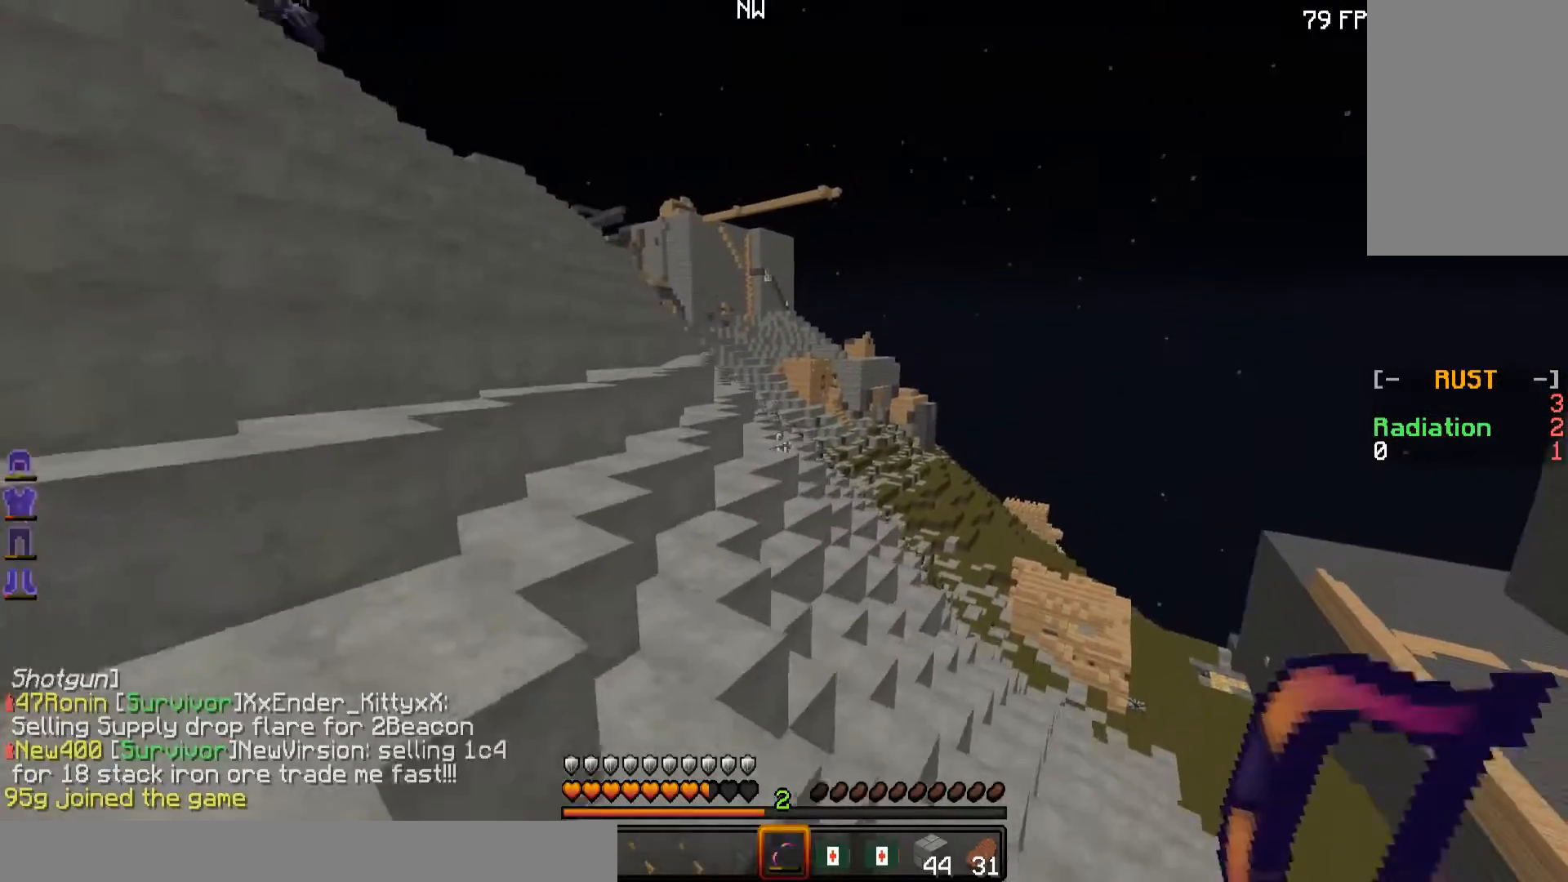
{"keys": ["w"], "mouse": [], "events": [[250, "a", "down"], [350, "a", "up"]]}
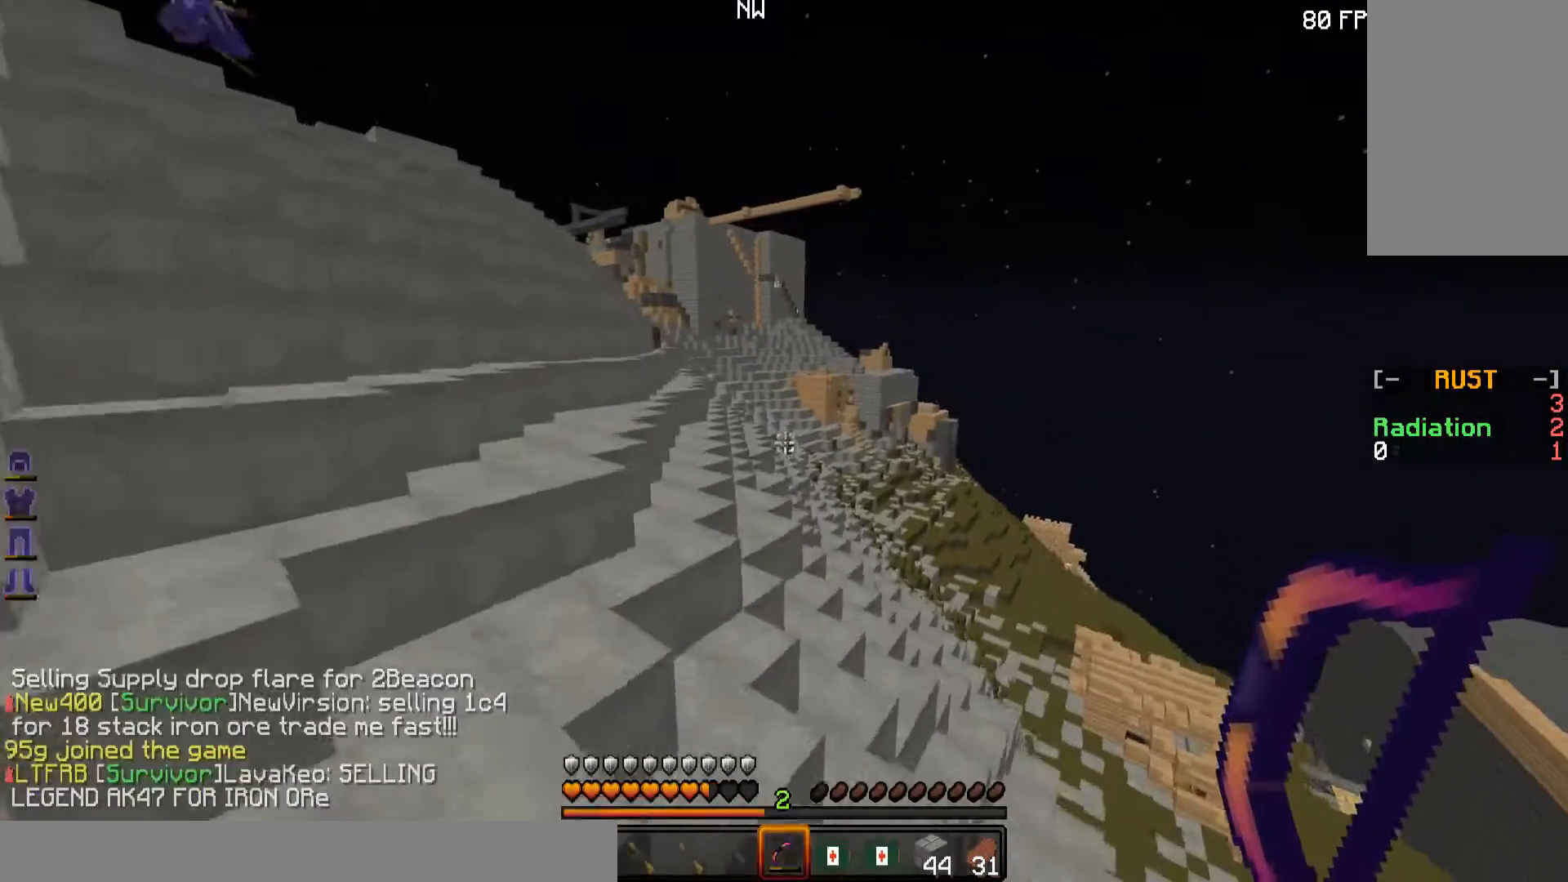
{"keys": ["w"], "mouse": [], "events": [[150, "d", "down"], [451, "d", "up"]]}
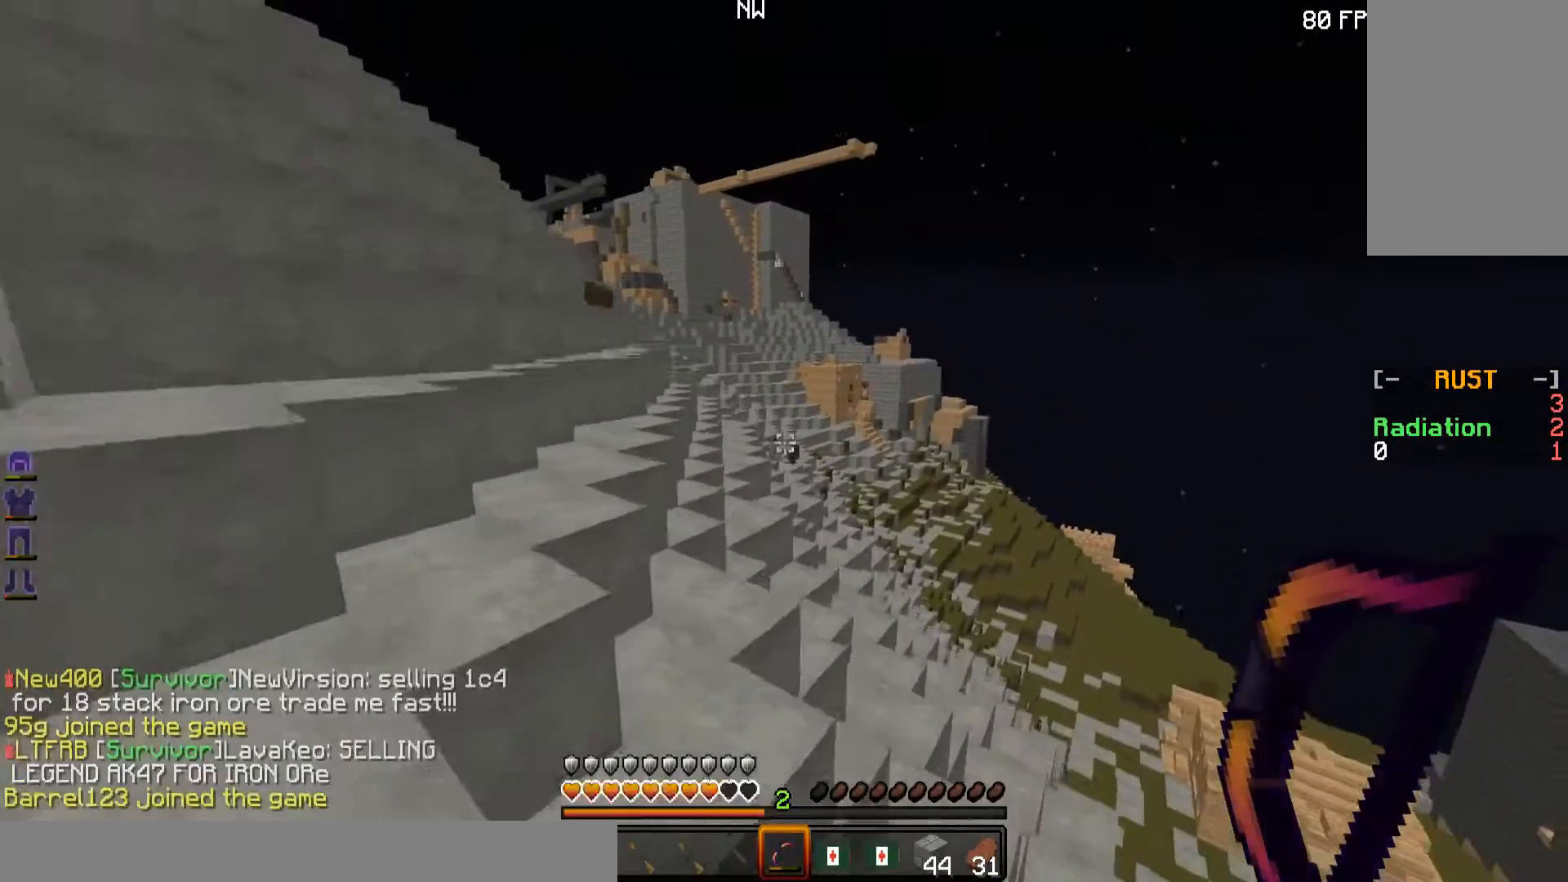
{"keys": ["w"], "mouse": [], "events": [[200, "a", "down"], [500, "a", "up"]]}
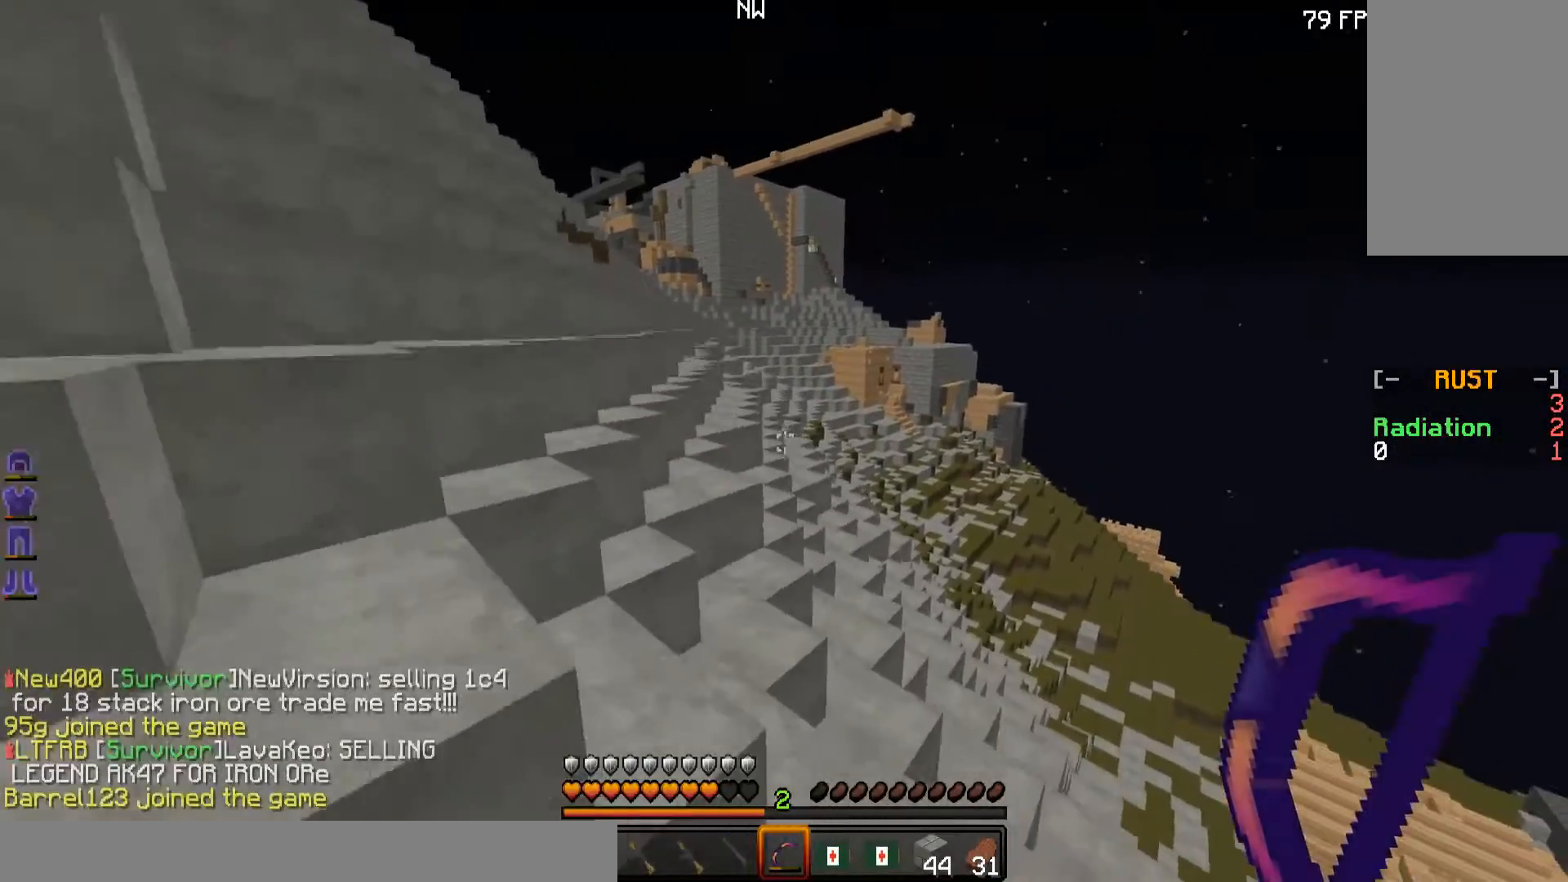
{"keys": ["w"], "mouse": [], "events": [[150, "mouse_right", "down"], [301, "mouse_right", "up"]]}
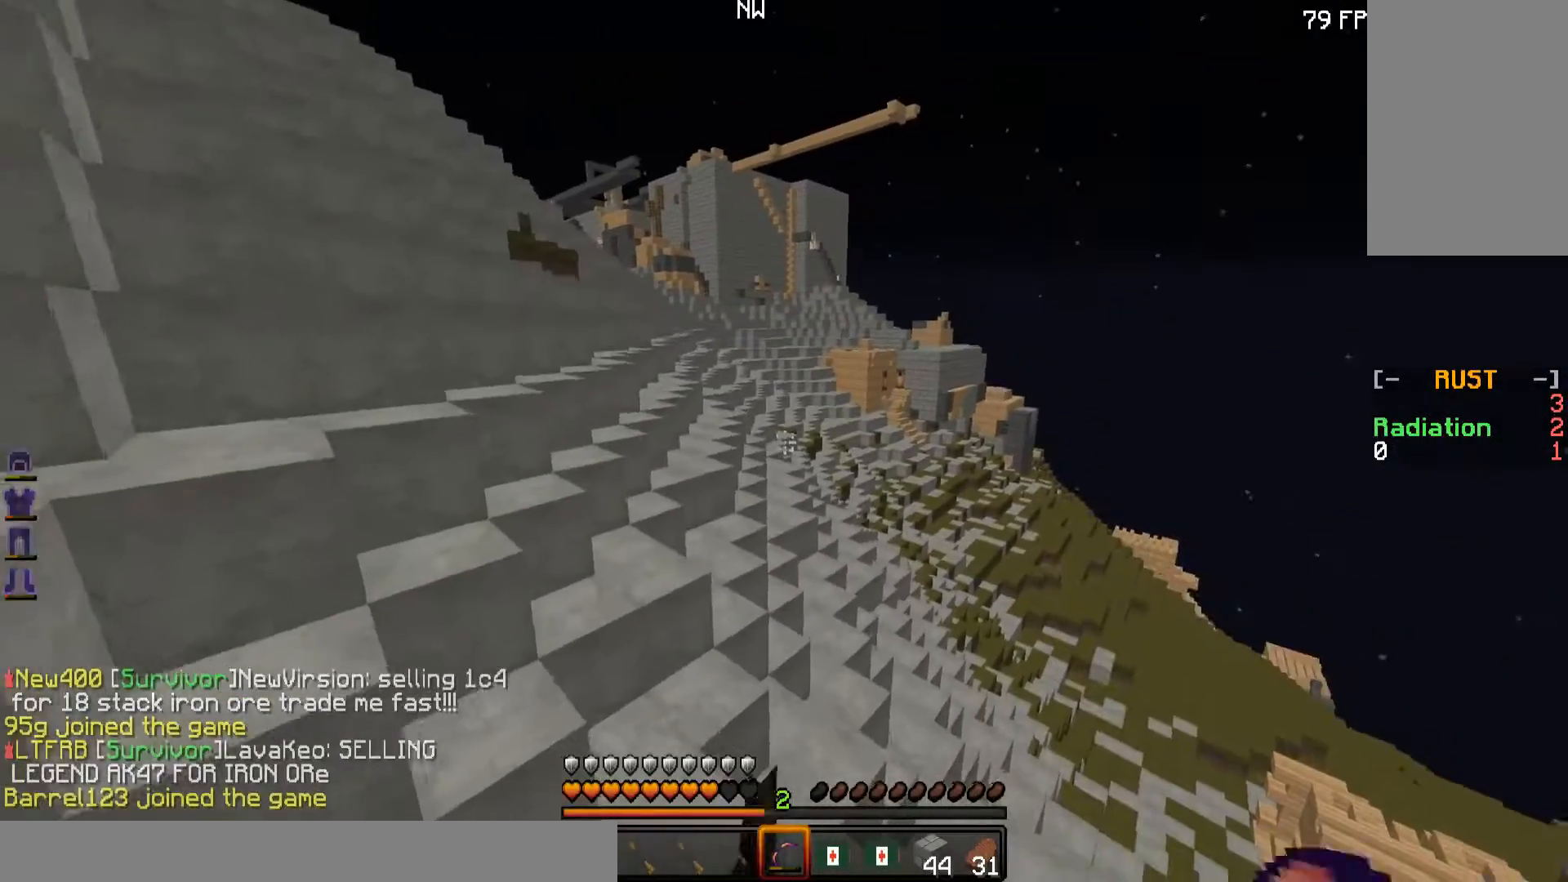
{"keys": ["a", "w"], "mouse": [], "events": [[500, "a", "down"]]}
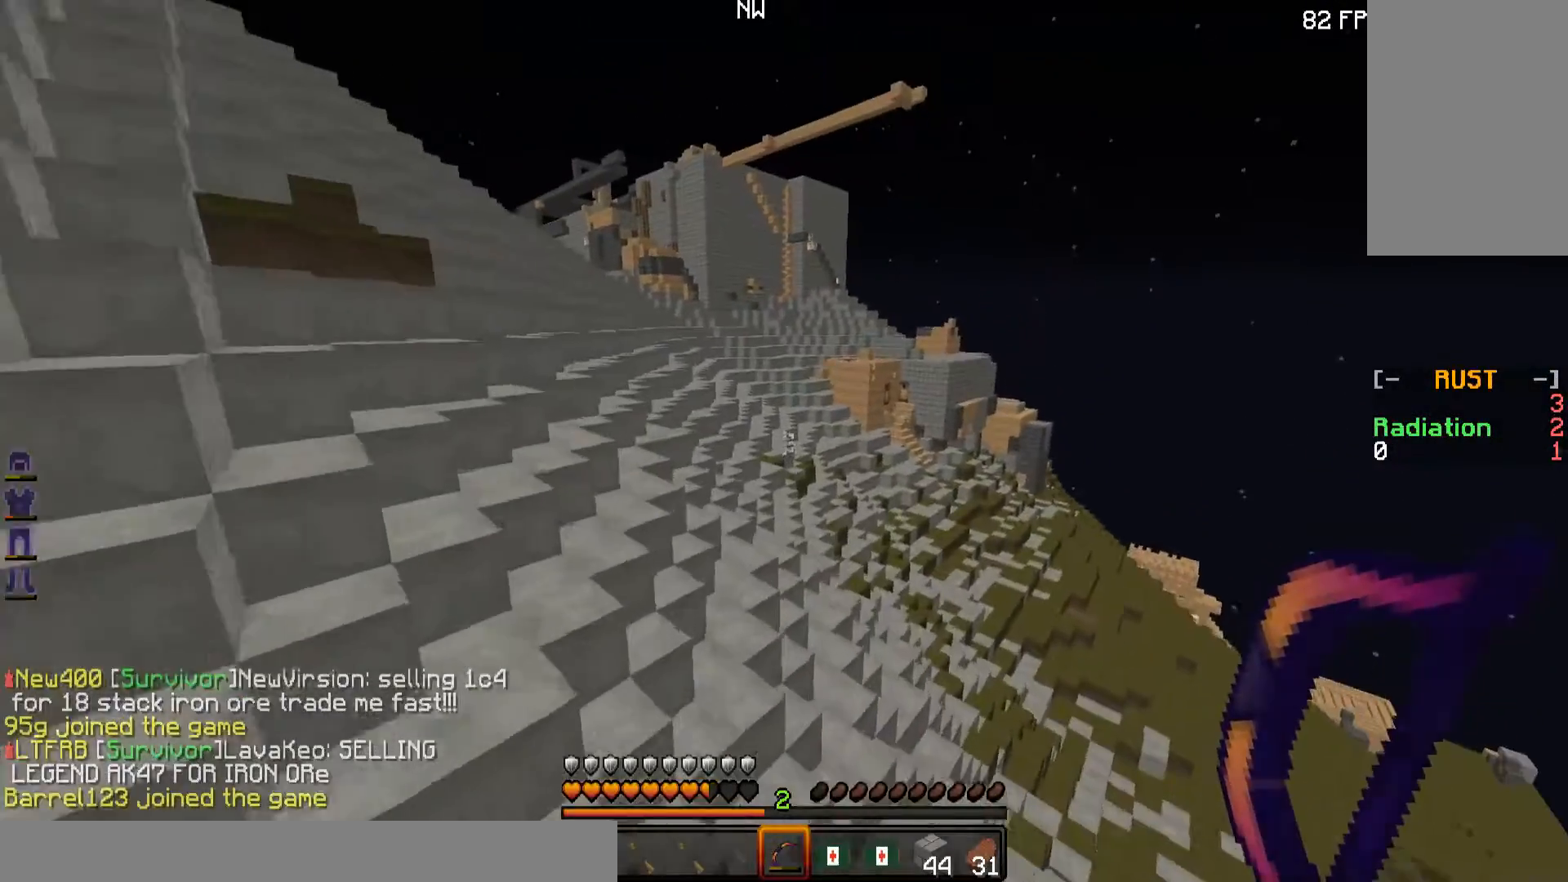
{"keys": ["w"], "mouse": [], "events": [[301, "a", "up"]]}
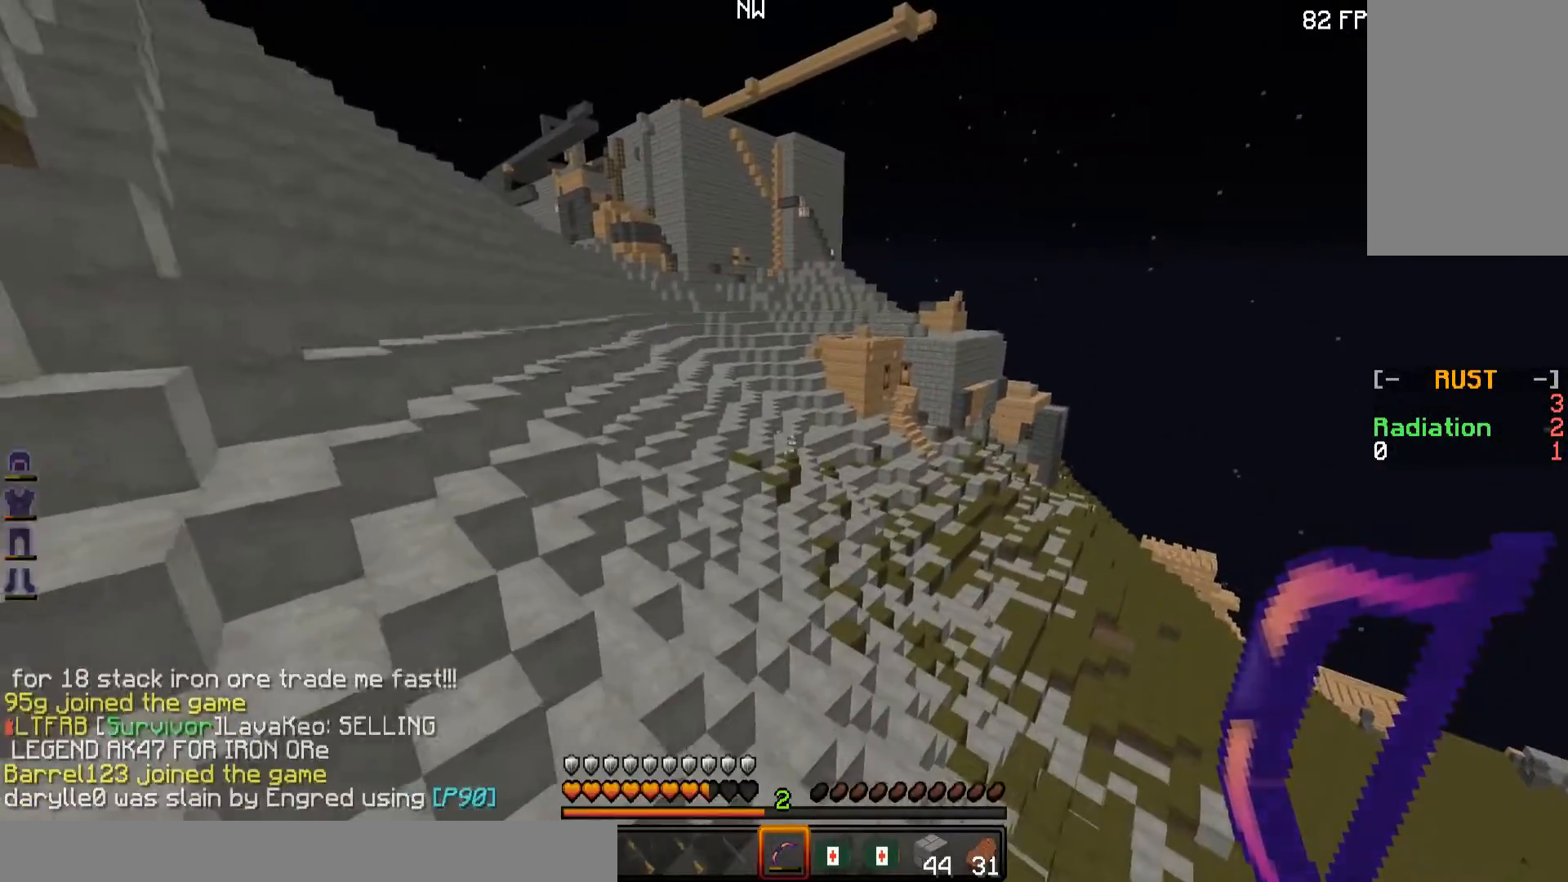
{"keys": ["w"], "mouse": [], "events": [[100, "a", "down"], [250, "a", "up"]]}
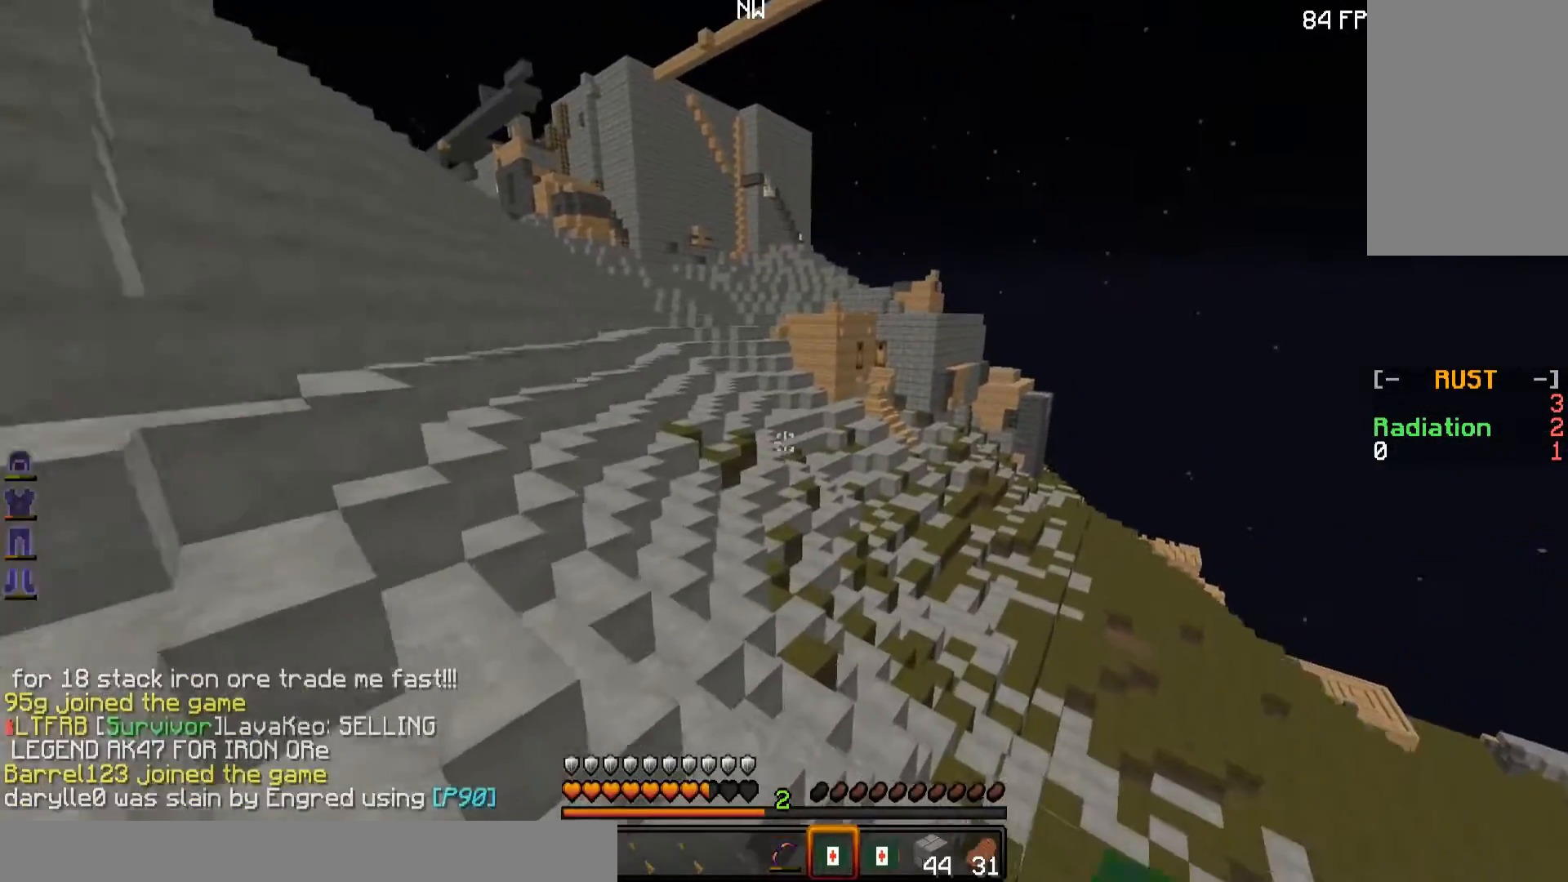
{"keys": ["w"], "mouse": [], "events": [[200, "mouse_right", "down"], [351, "mouse_right", "up"]]}
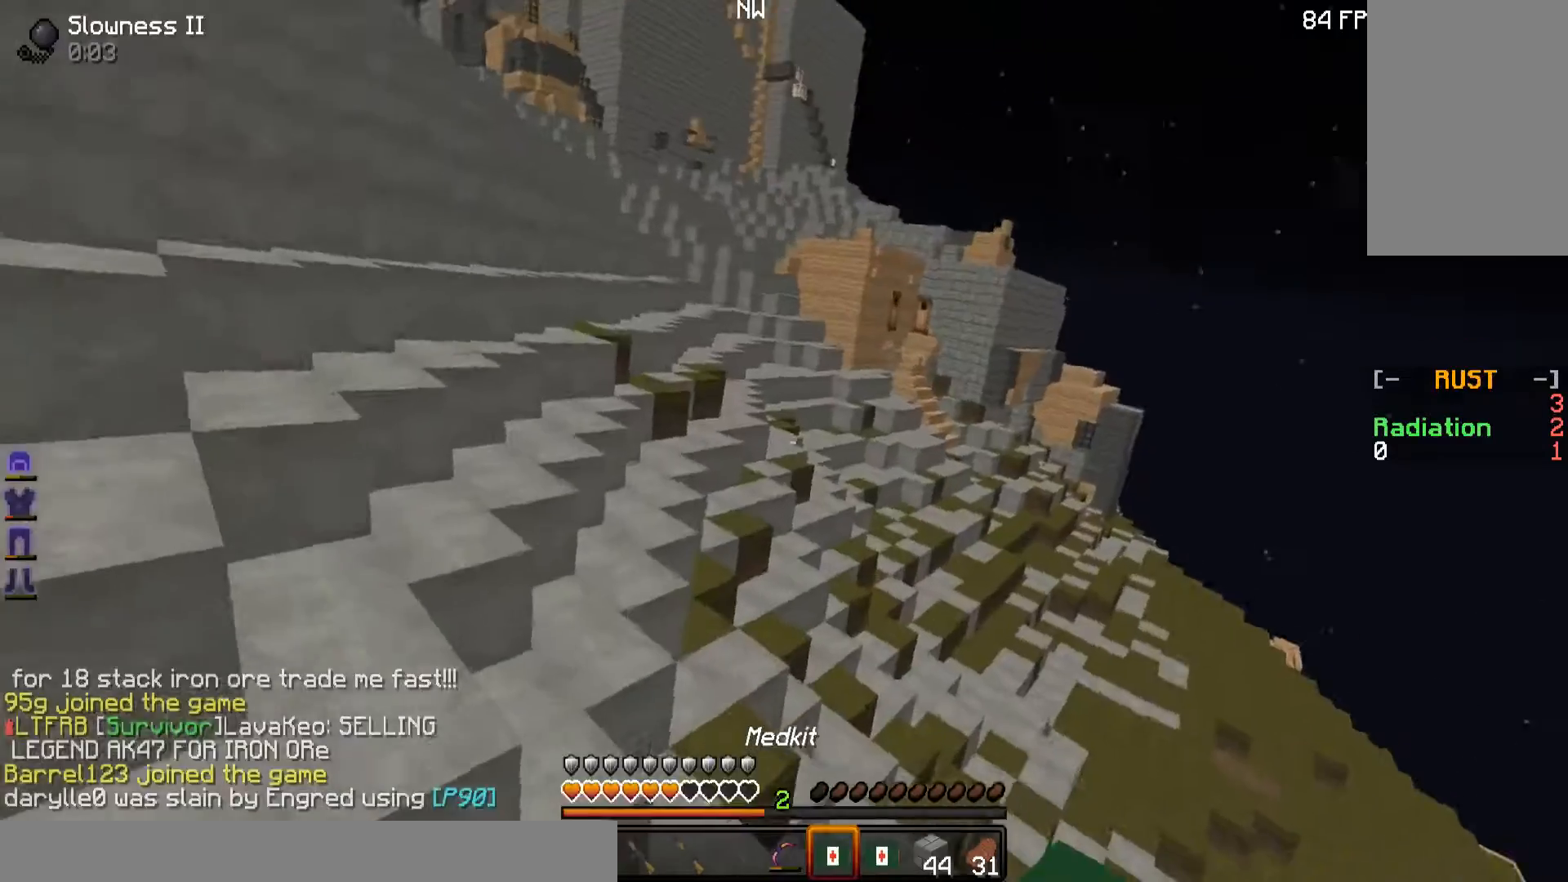
{"keys": ["w"], "mouse": [], "events": []}
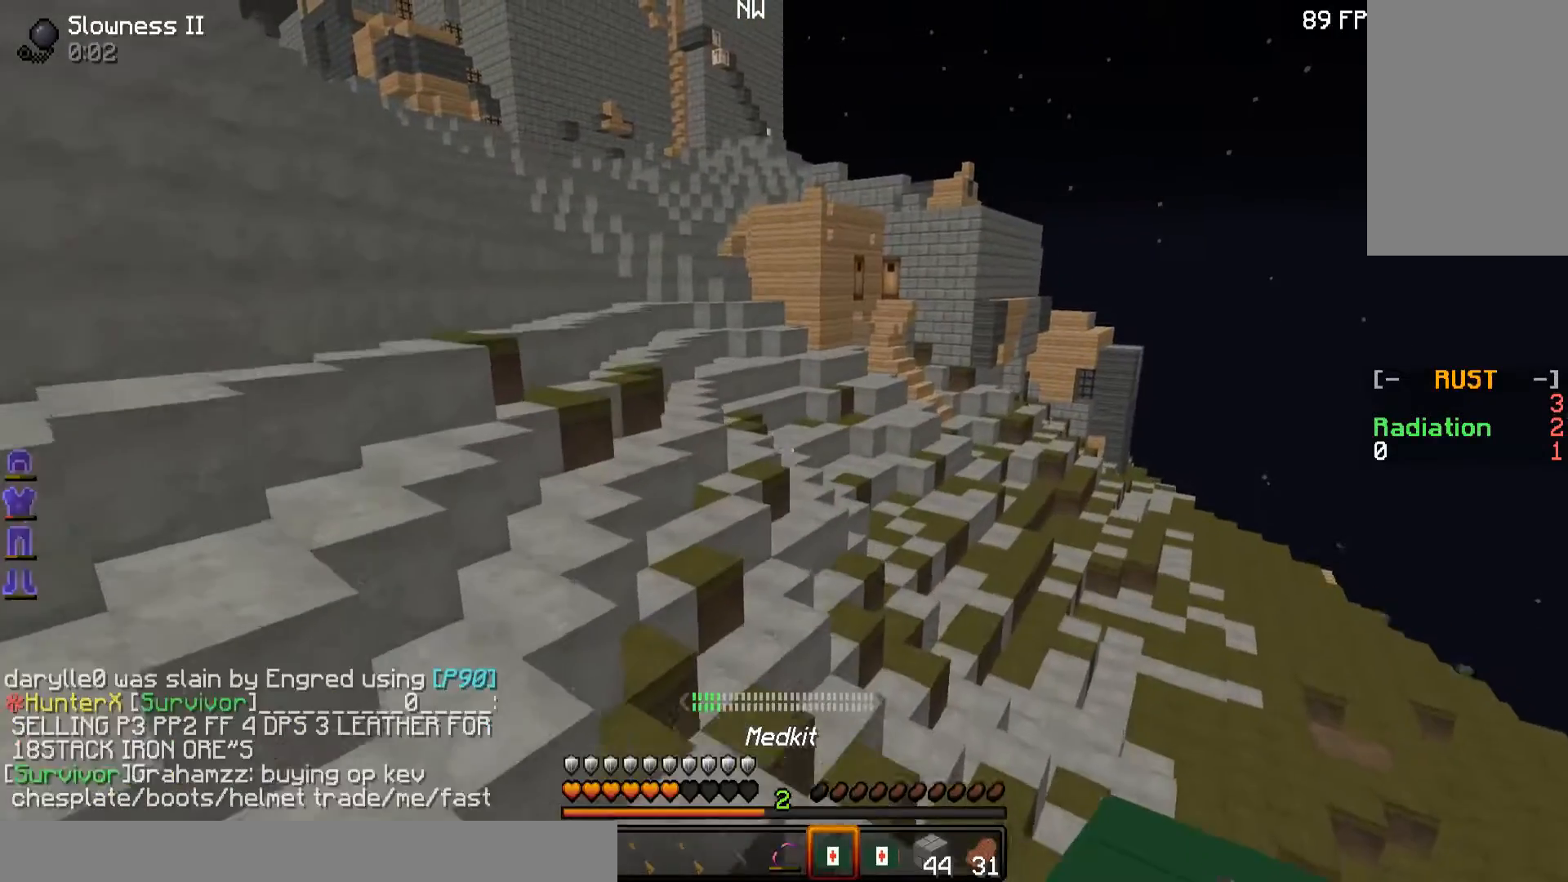
{"keys": ["w"], "mouse": [], "events": []}
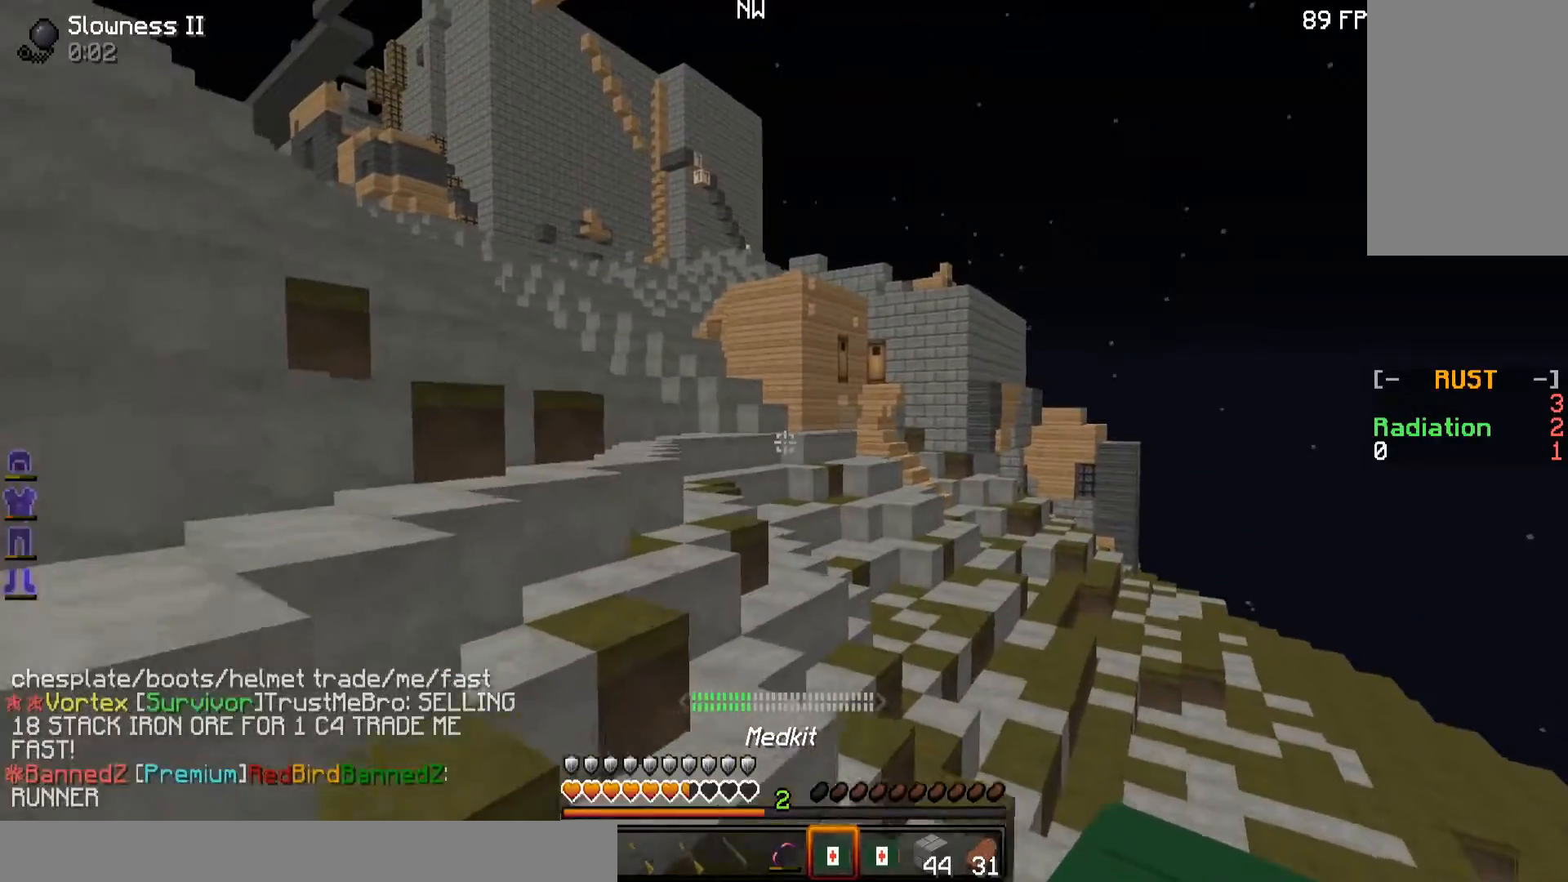
{"keys": ["w"], "mouse": [], "events": []}